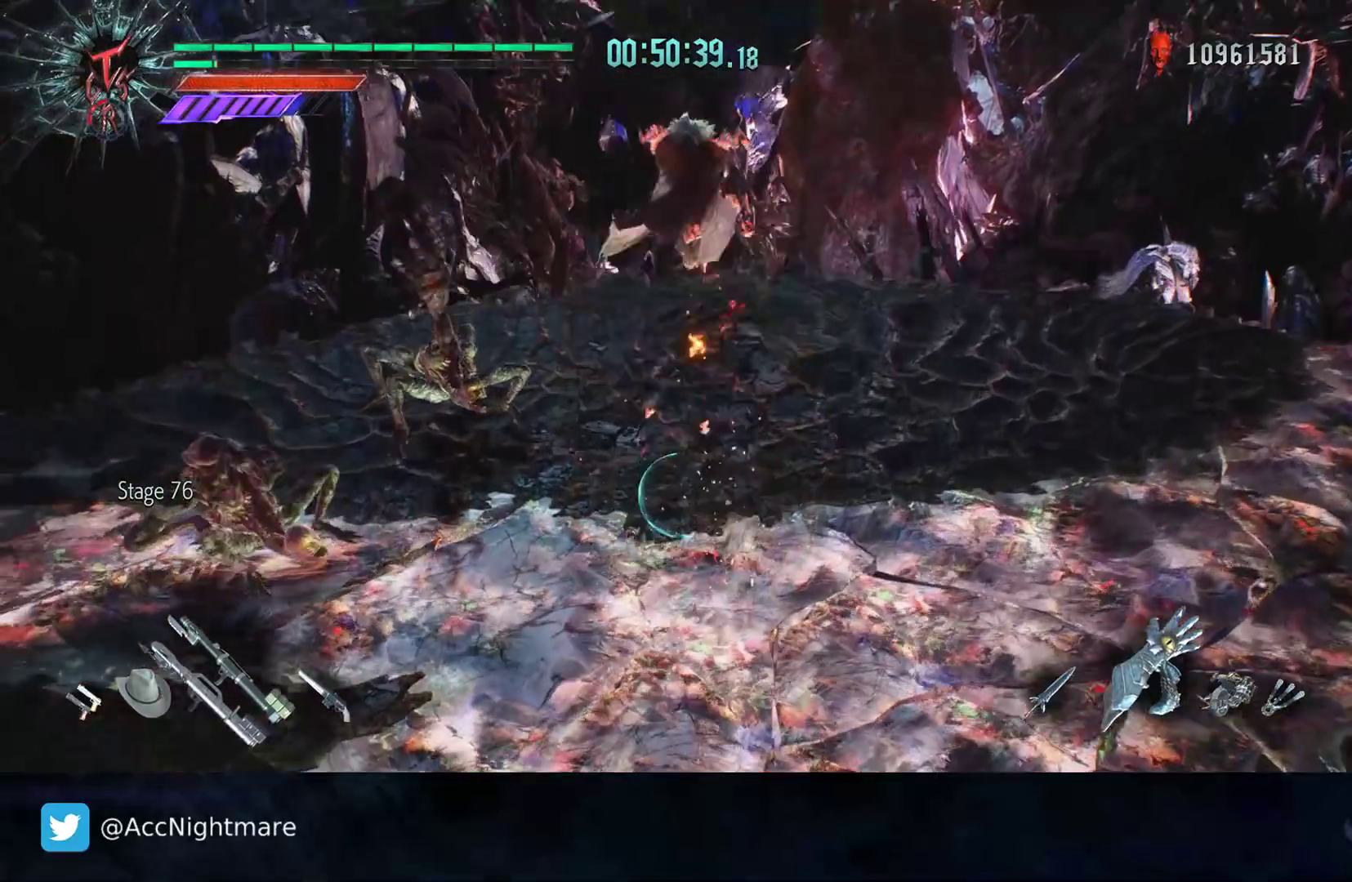
Gameplay with a controller (PlayStation layout); each line is a JSON object with the inputs held at the frame after it. "events" lists button and stick changes between this image and that frame as [ms after this image, input, new state], when the widget could be followed in between. Not read: R1.
{"buttons": ["R2"], "left_stick": "up", "right_stick": "center", "events": [[133, "left_stick", "up"]]}
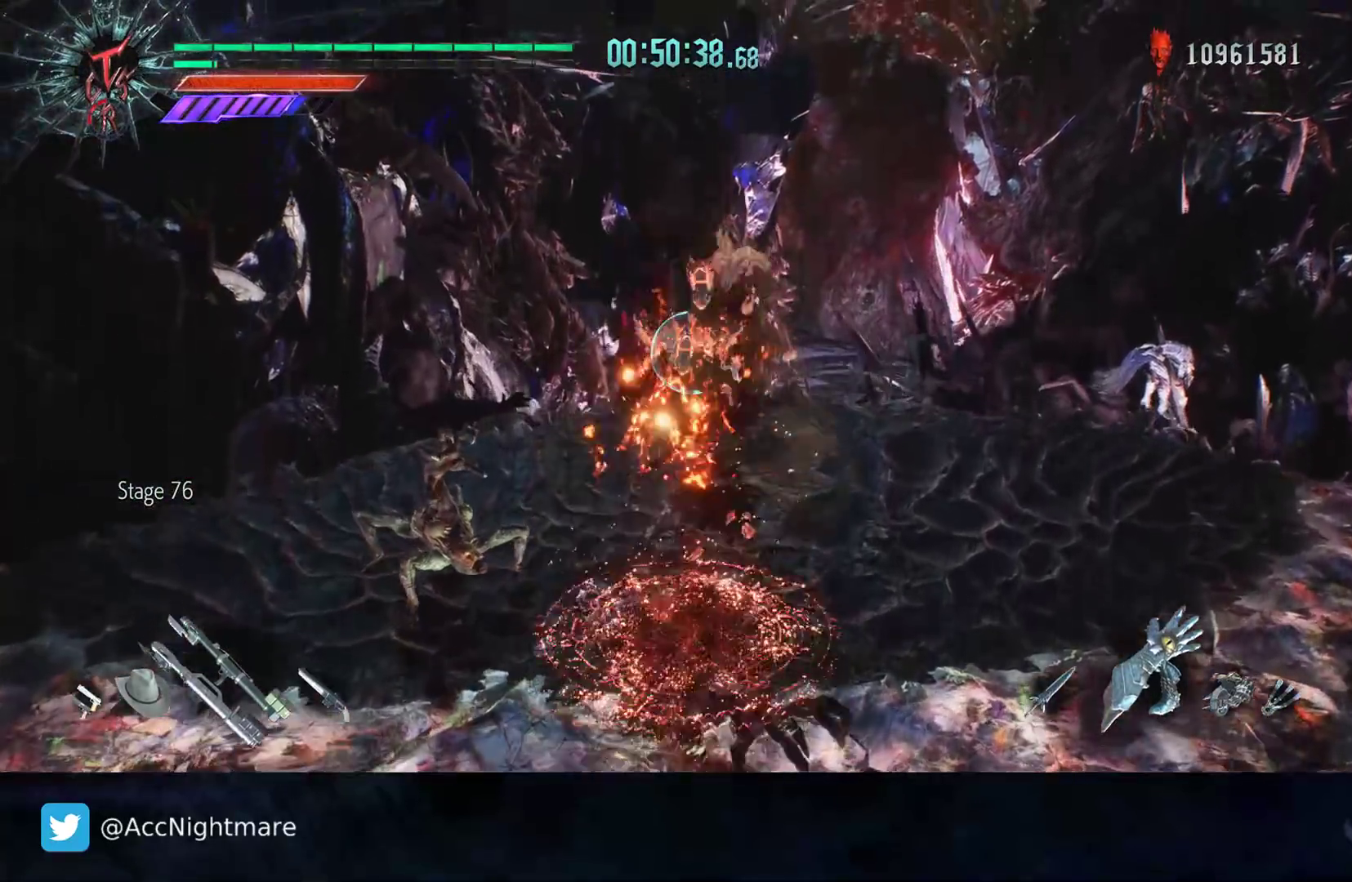
{"buttons": ["R2"], "left_stick": "up", "right_stick": "center", "events": []}
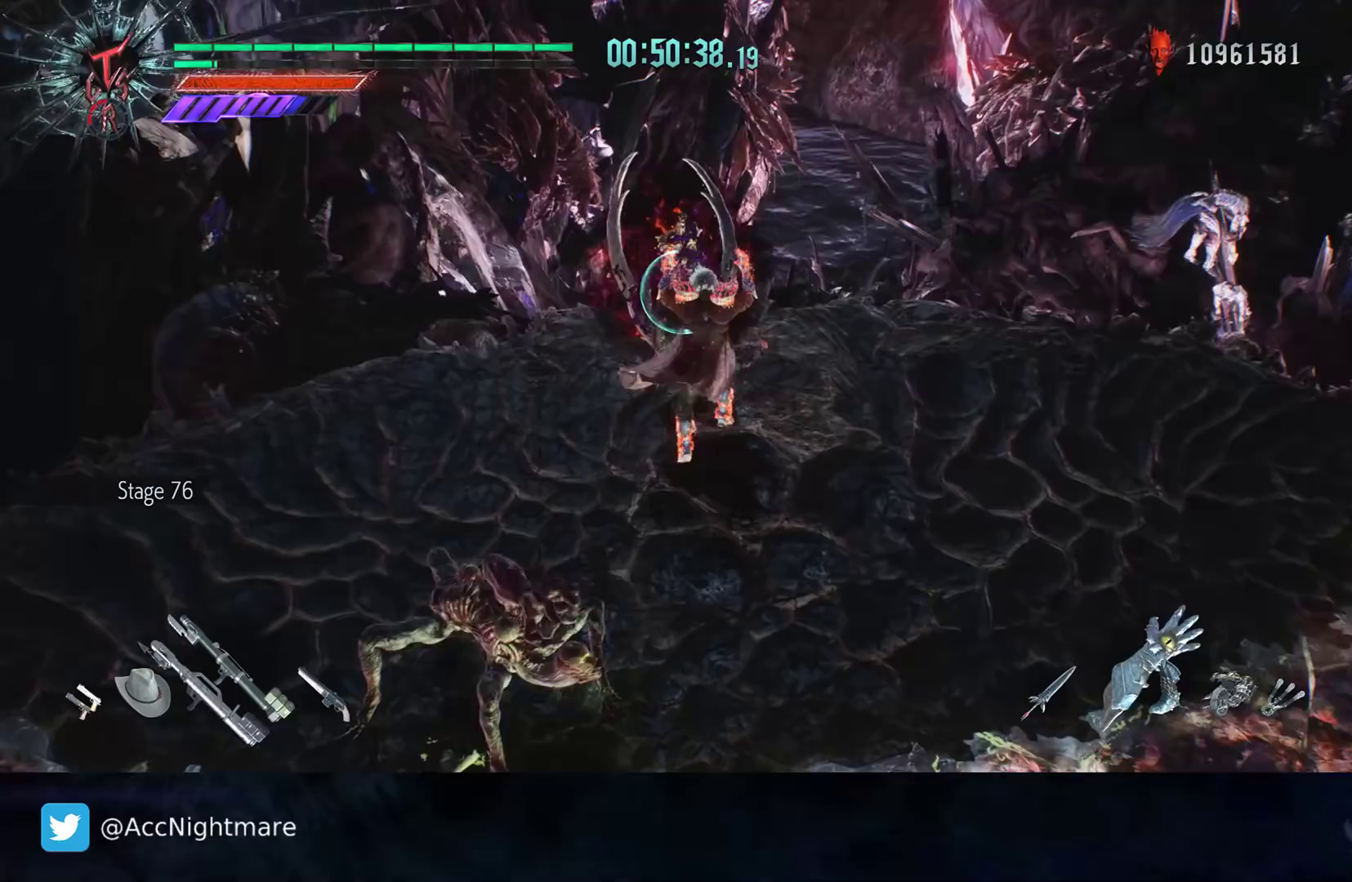
{"buttons": ["R2"], "left_stick": "up", "right_stick": "center", "events": [[233, "left_stick", "center"], [450, "left_stick", "up"]]}
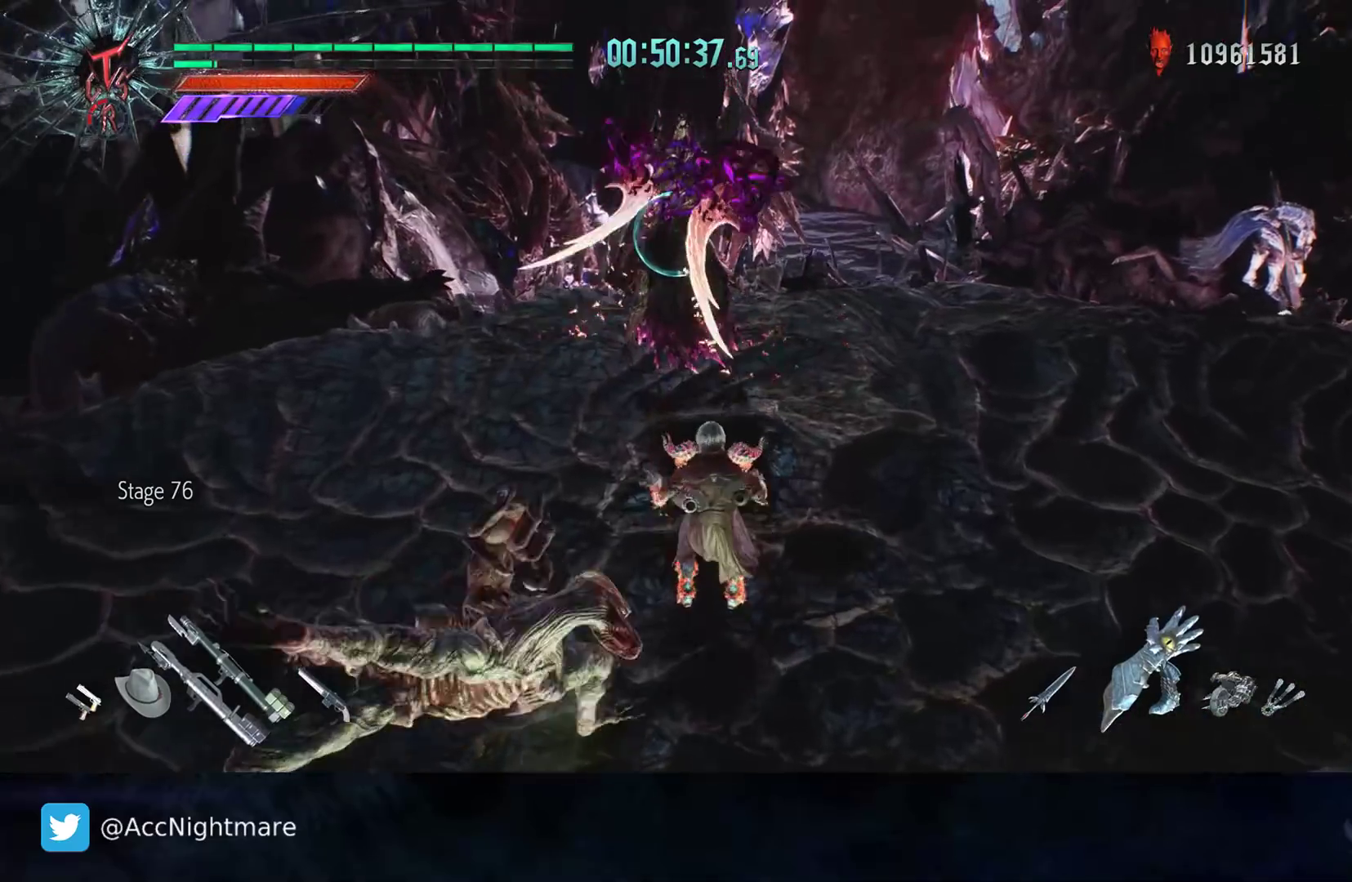
{"buttons": ["R2"], "left_stick": "up", "right_stick": "center", "events": []}
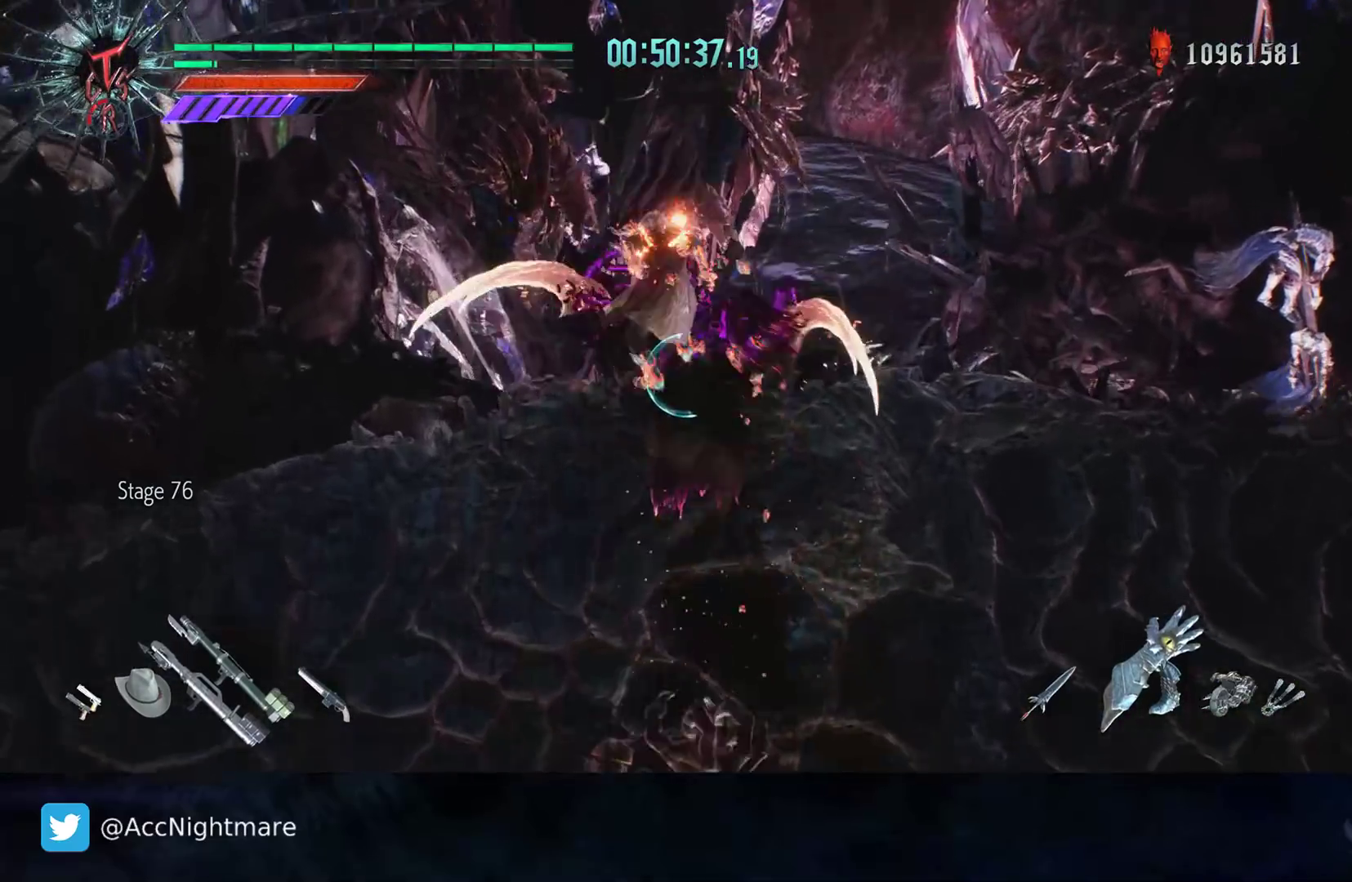
{"buttons": ["R2"], "left_stick": "down-right", "right_stick": "left", "events": [[267, "left_stick", "center"], [350, "right_stick", "left"], [483, "left_stick", "down-right"]]}
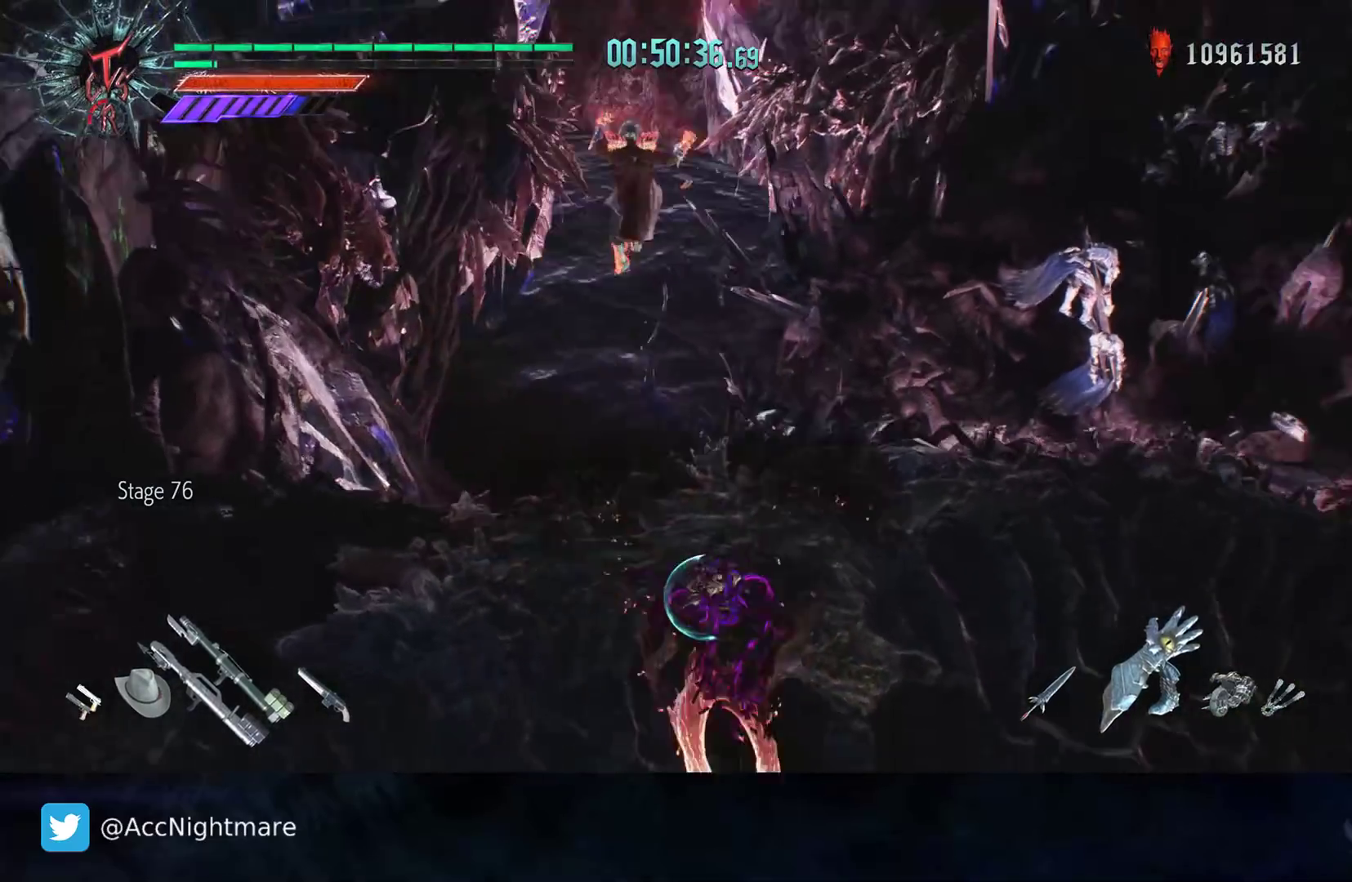
{"buttons": ["R2"], "left_stick": "down-right", "right_stick": "center", "events": [[283, "right_stick", "center"]]}
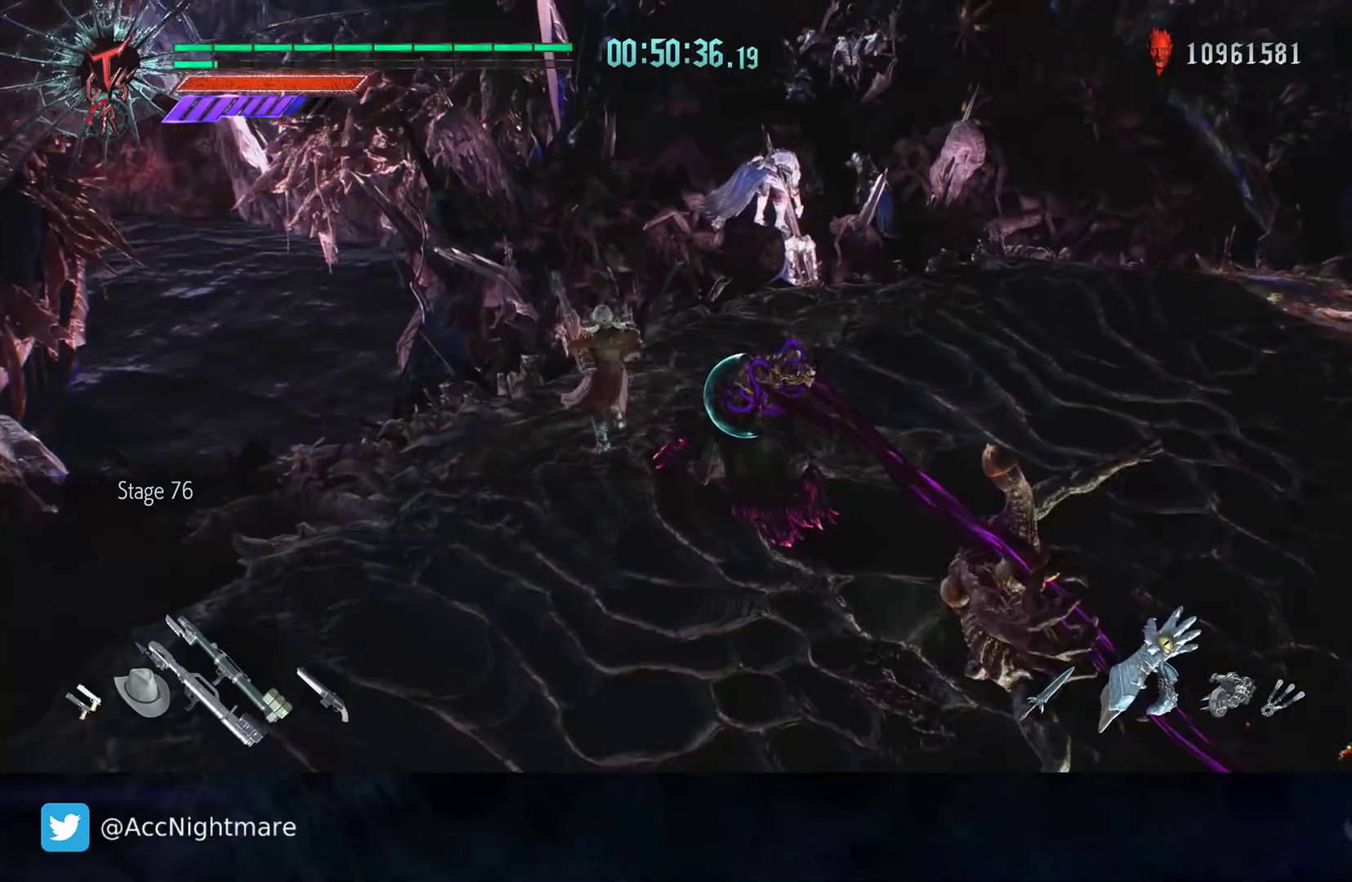
{"buttons": ["TRIANGLE", "R2"], "left_stick": "center", "right_stick": "center", "events": [[333, "left_stick", "center"], [350, "TRIANGLE", "down"], [417, "TRIANGLE", "up"], [483, "TRIANGLE", "down"]]}
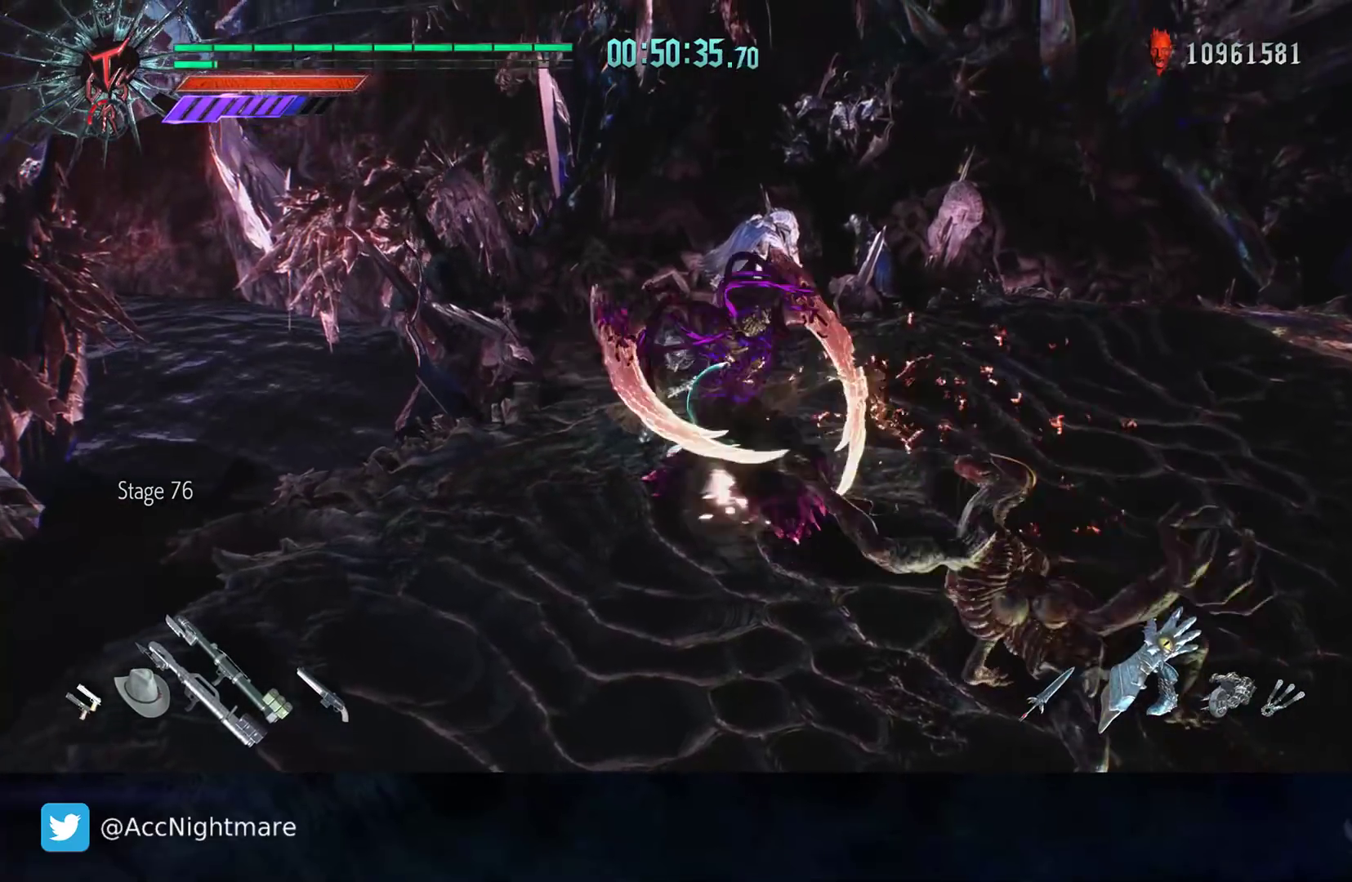
{"buttons": ["TRIANGLE", "R2"], "left_stick": "center", "right_stick": "center", "events": [[50, "TRIANGLE", "up"], [117, "TRIANGLE", "down"], [167, "TRIANGLE", "up"], [217, "TRIANGLE", "down"], [300, "TRIANGLE", "up"], [367, "TRIANGLE", "down"], [433, "TRIANGLE", "up"], [500, "TRIANGLE", "down"]]}
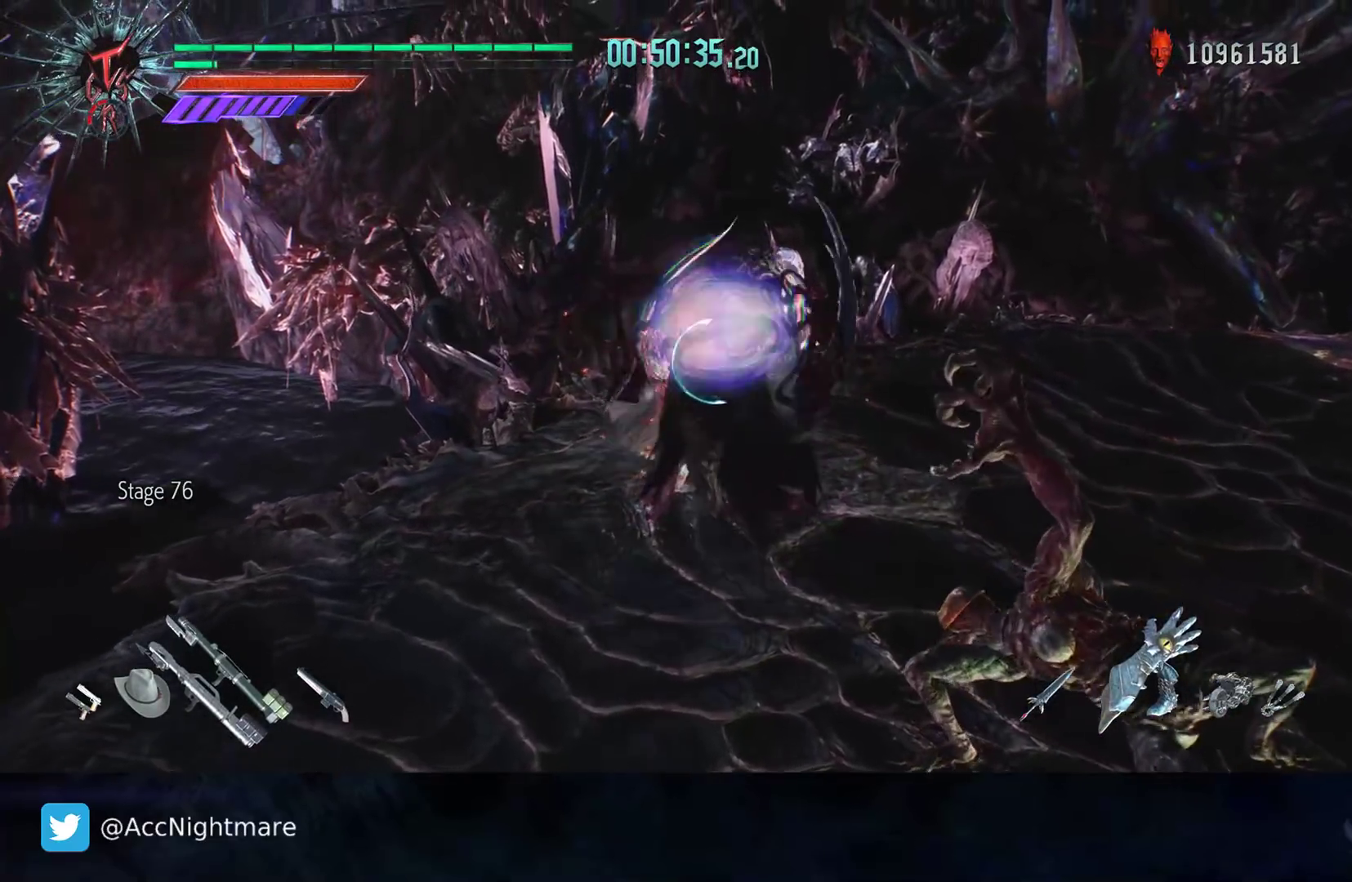
{"buttons": ["R2"], "left_stick": "center", "right_stick": "center", "events": [[67, "TRIANGLE", "up"], [133, "TRIANGLE", "down"], [200, "TRIANGLE", "up"], [267, "TRIANGLE", "down"], [333, "TRIANGLE", "up"], [400, "TRIANGLE", "down"], [467, "TRIANGLE", "up"]]}
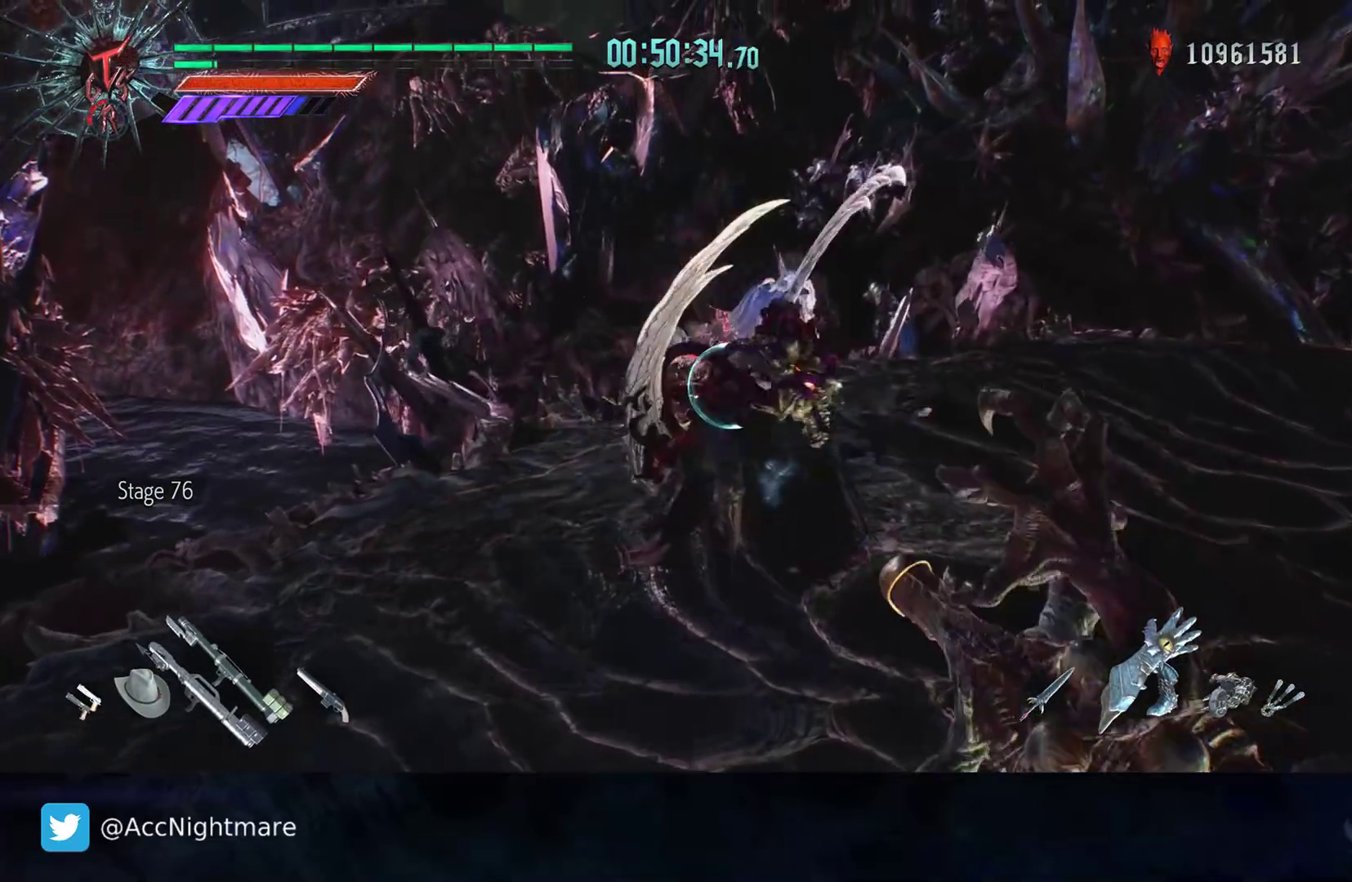
{"buttons": ["TRIANGLE", "R2"], "left_stick": "center", "right_stick": "center", "events": [[17, "TRIANGLE", "down"], [100, "TRIANGLE", "up"], [167, "TRIANGLE", "down"], [250, "TRIANGLE", "up"], [300, "TRIANGLE", "down"], [383, "TRIANGLE", "up"], [450, "TRIANGLE", "down"]]}
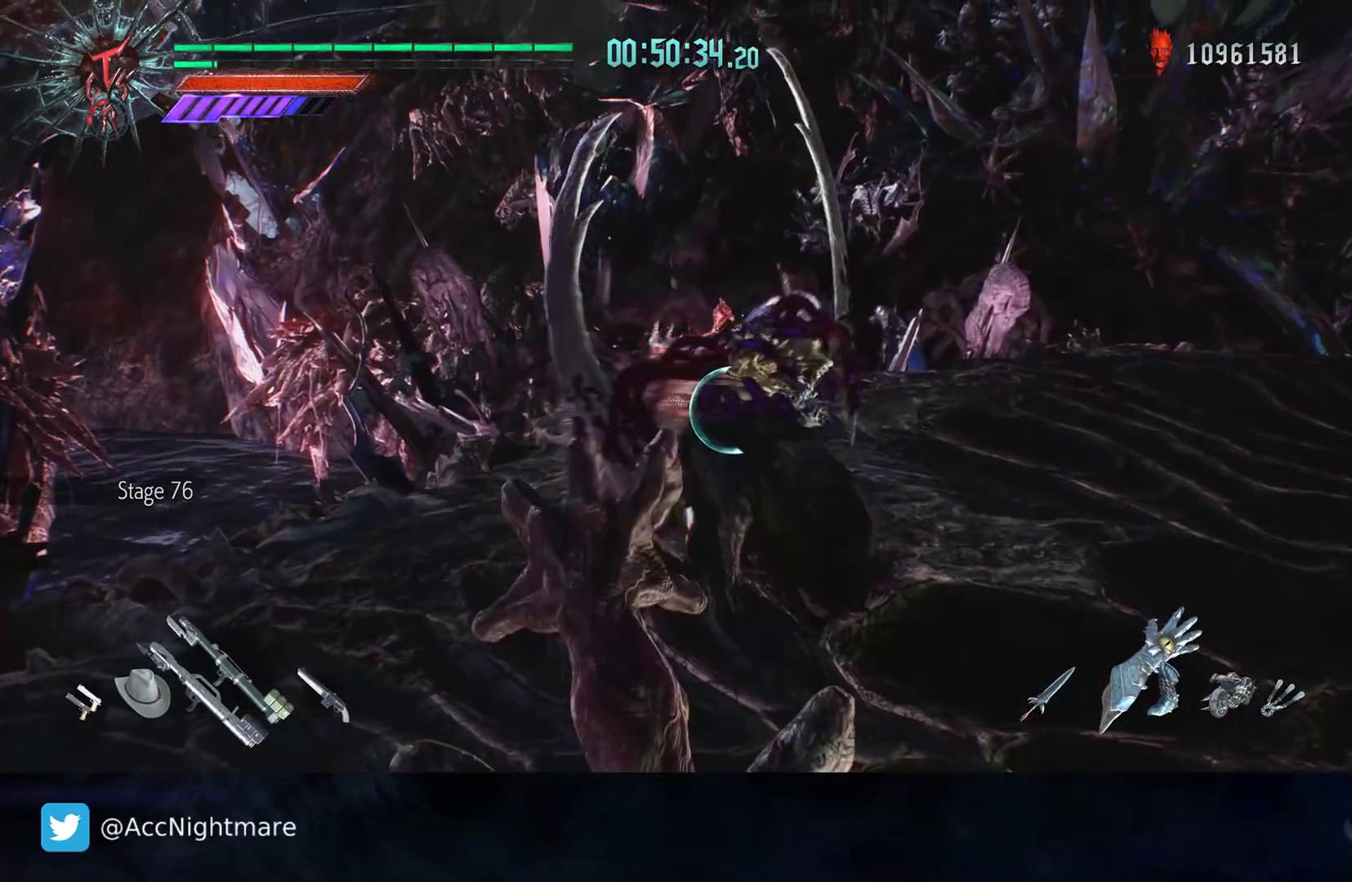
{"buttons": ["TRIANGLE", "R2", "DPAD_RIGHT"], "left_stick": "center", "right_stick": "center", "events": [[17, "TRIANGLE", "up"], [67, "TRIANGLE", "down"], [150, "TRIANGLE", "up"], [200, "TRIANGLE", "down"], [283, "TRIANGLE", "up"], [350, "TRIANGLE", "down"], [417, "TRIANGLE", "up"], [467, "TRIANGLE", "down"], [500, "DPAD_RIGHT", "down"]]}
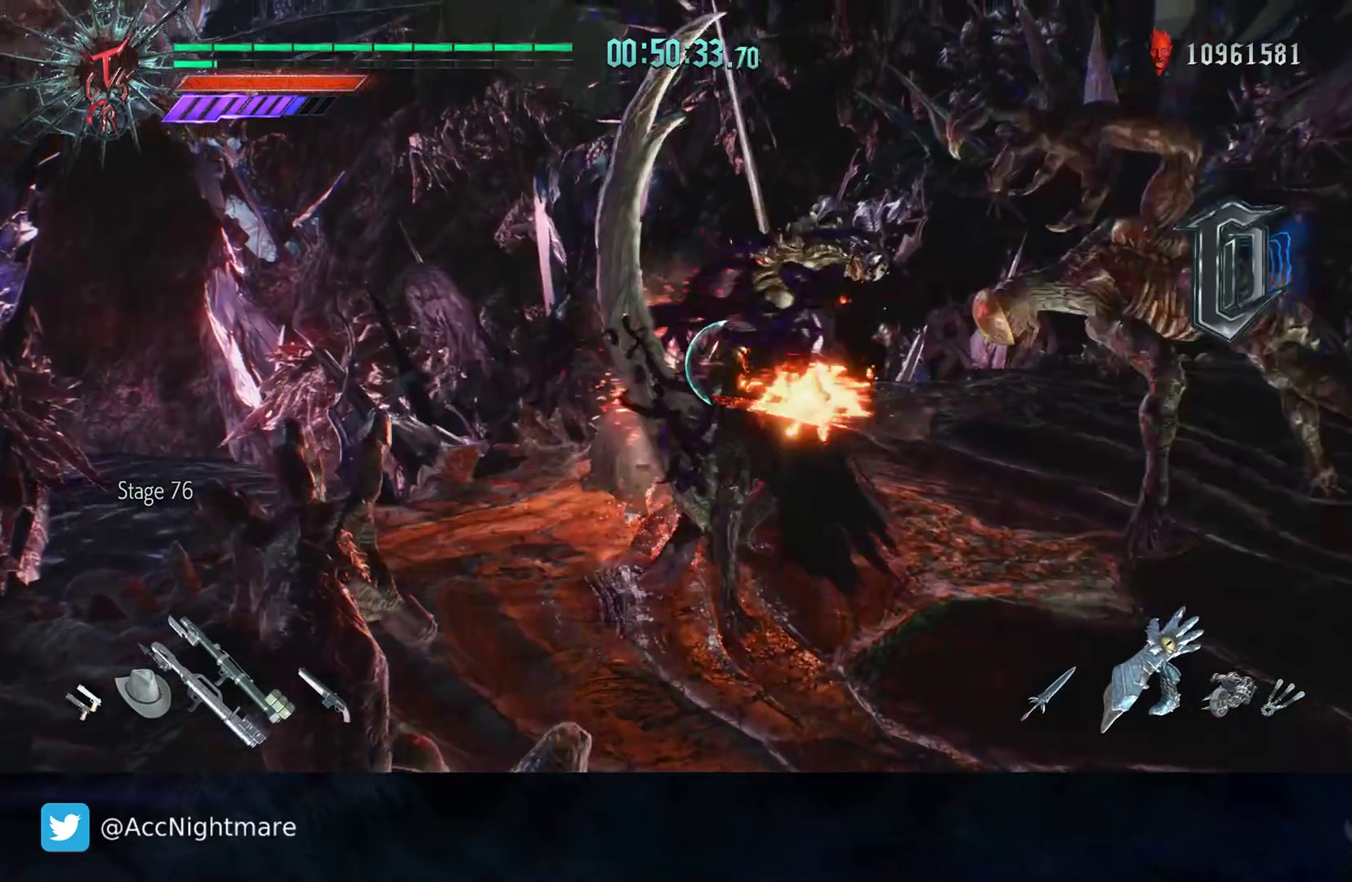
{"buttons": ["R2"], "left_stick": "up-left", "right_stick": "center", "events": [[50, "TRIANGLE", "up"], [100, "TRIANGLE", "down"], [117, "DPAD_RIGHT", "up"], [200, "L1", "down"], [217, "TRIANGLE", "up"], [300, "L1", "up"], [400, "left_stick", "up-left"], [417, "CIRCLE", "down"], [483, "CIRCLE", "up"]]}
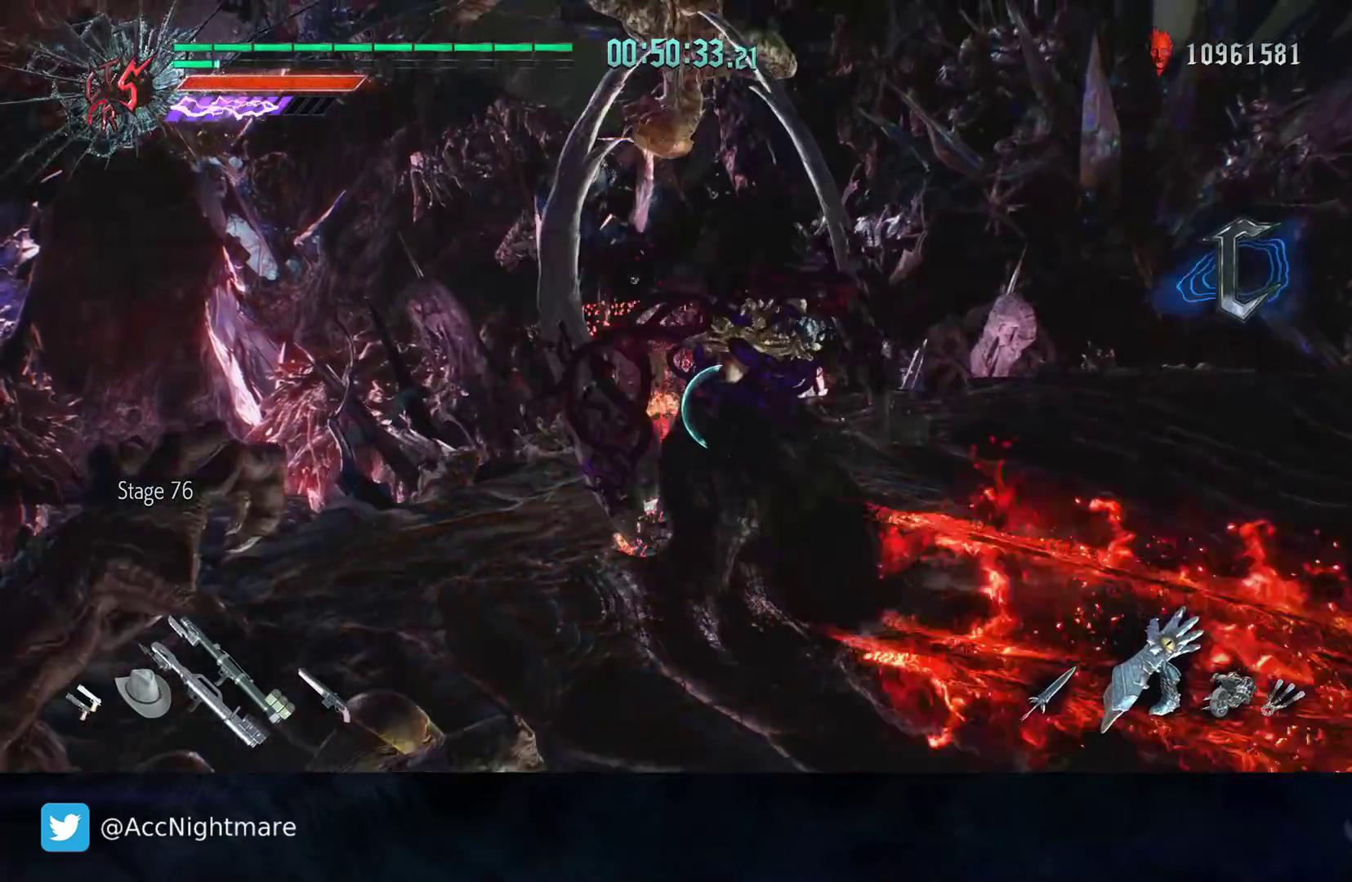
{"buttons": ["R2"], "left_stick": "up-left", "right_stick": "center", "events": [[67, "CIRCLE", "down"], [117, "CIRCLE", "up"], [183, "CIRCLE", "down"], [250, "CIRCLE", "up"], [317, "CIRCLE", "down"], [383, "CIRCLE", "up"], [450, "CIRCLE", "down"], [500, "CIRCLE", "up"]]}
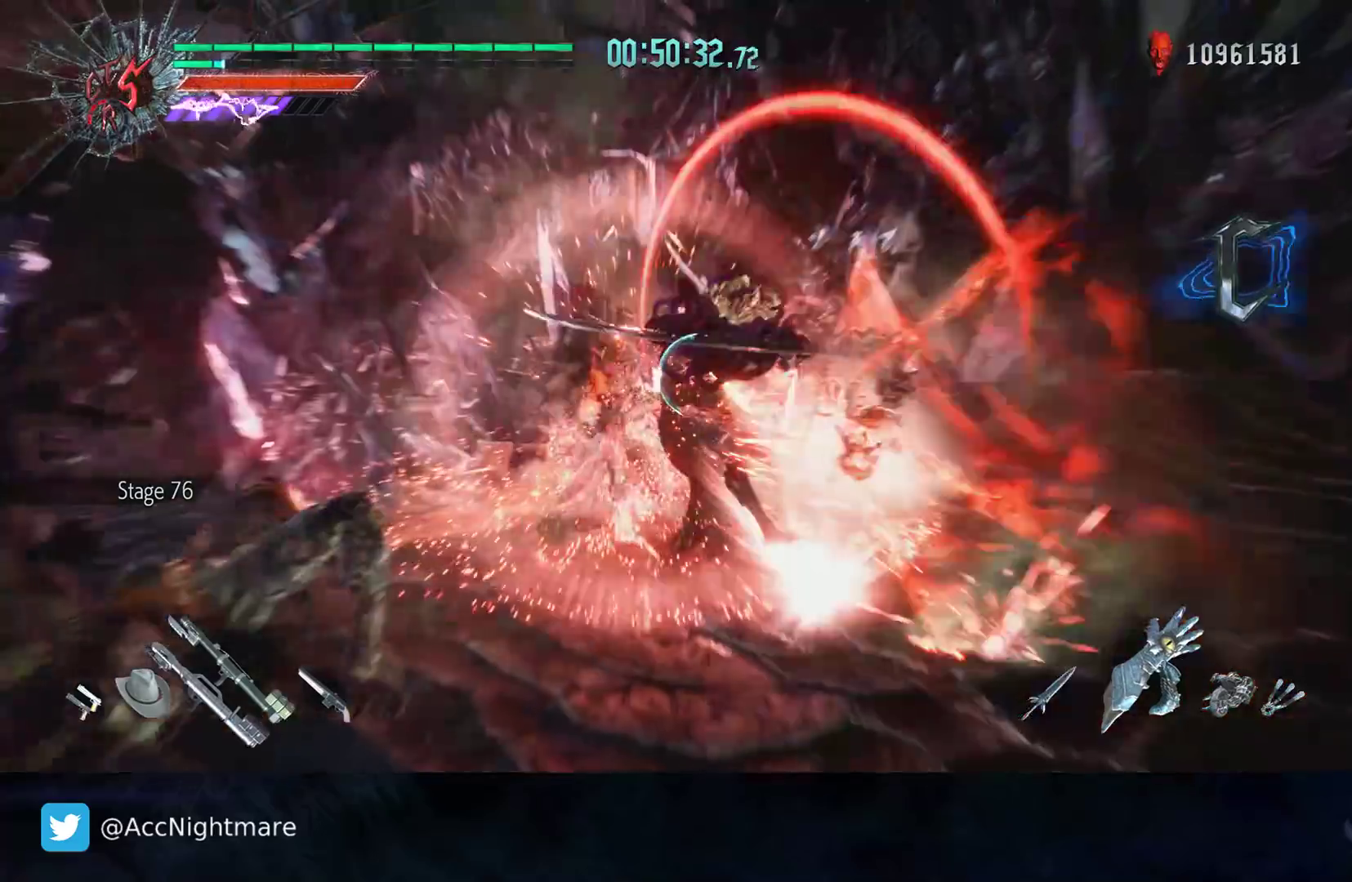
{"buttons": ["R2"], "left_stick": "center", "right_stick": "center", "events": [[300, "left_stick", "center"]]}
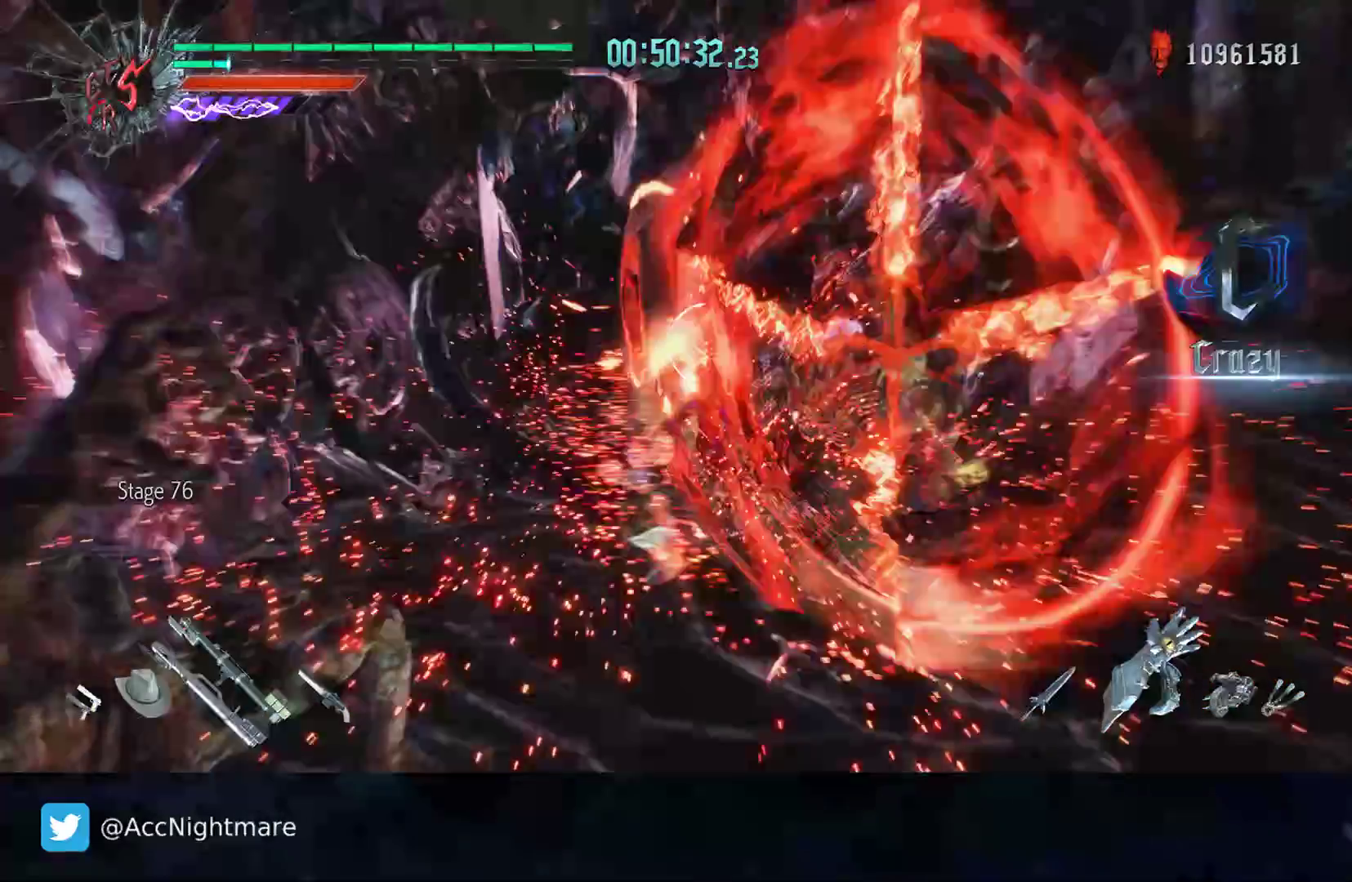
{"buttons": ["R2"], "left_stick": "center", "right_stick": "center", "events": []}
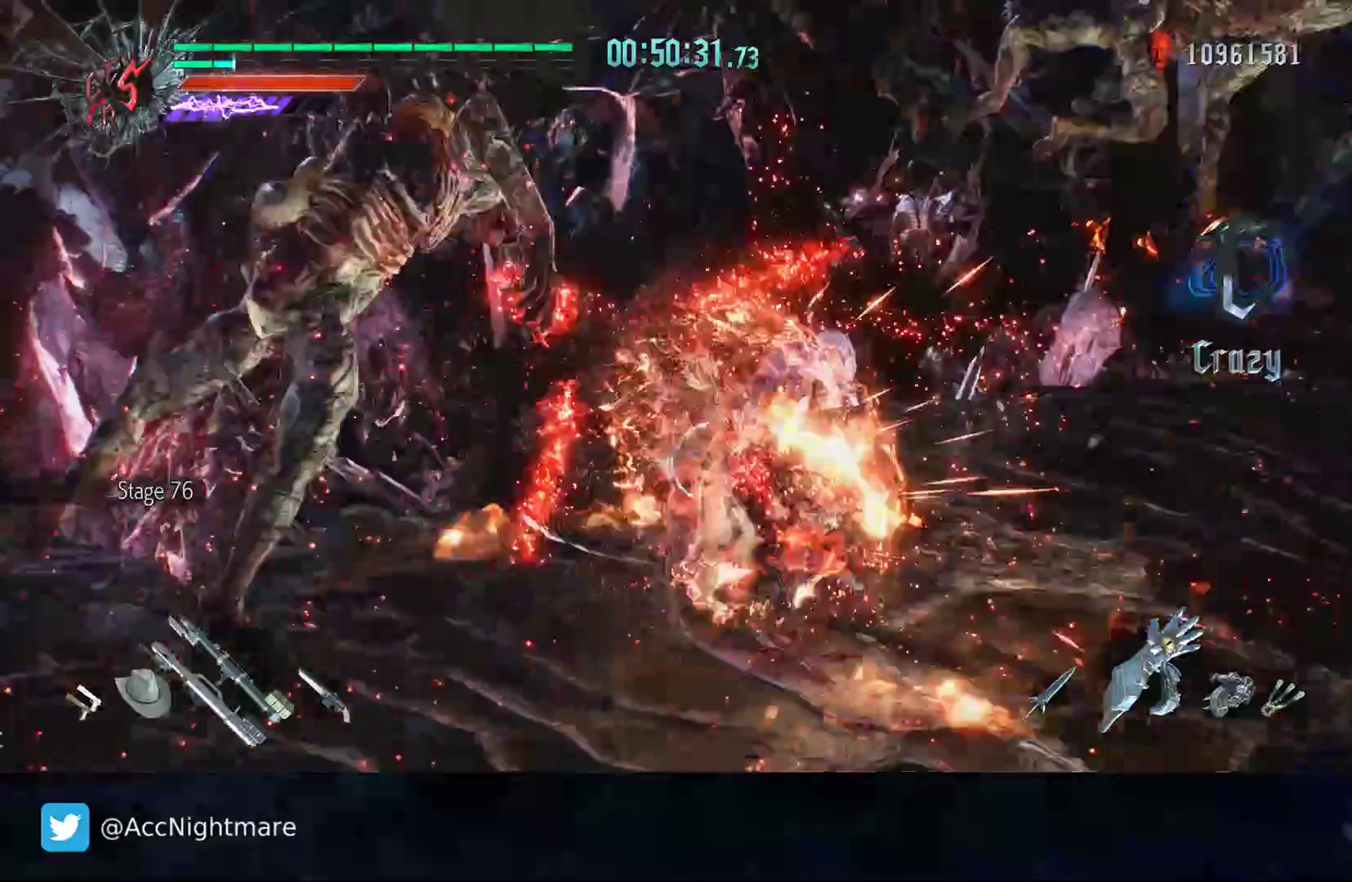
{"buttons": ["R2"], "left_stick": "center", "right_stick": "center", "events": []}
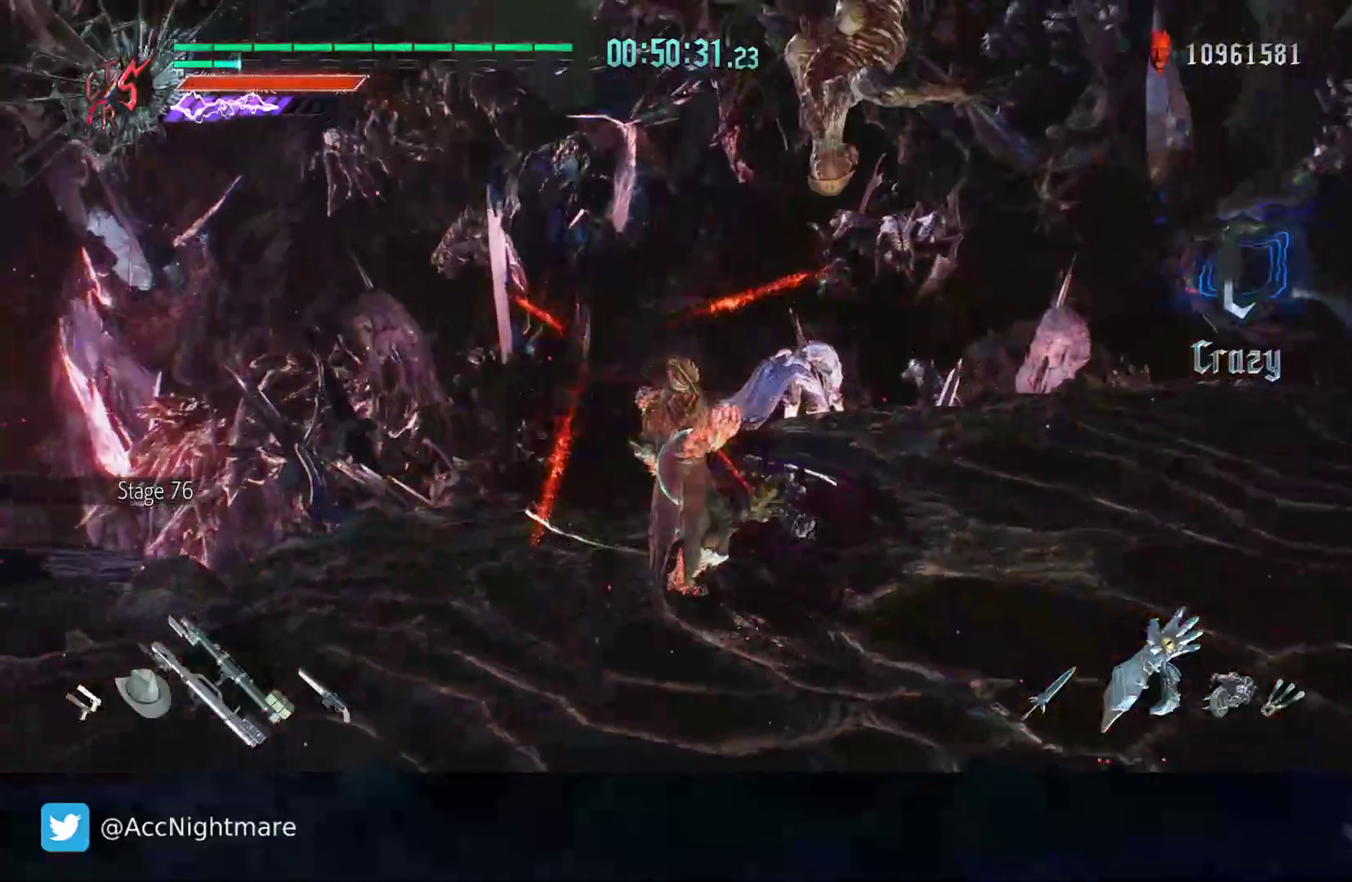
{"buttons": [], "left_stick": "right", "right_stick": "center", "events": [[50, "R2", "up"], [83, "left_stick", "down-right"], [183, "R2", "down"], [183, "left_stick", "right"], [400, "R2", "up"]]}
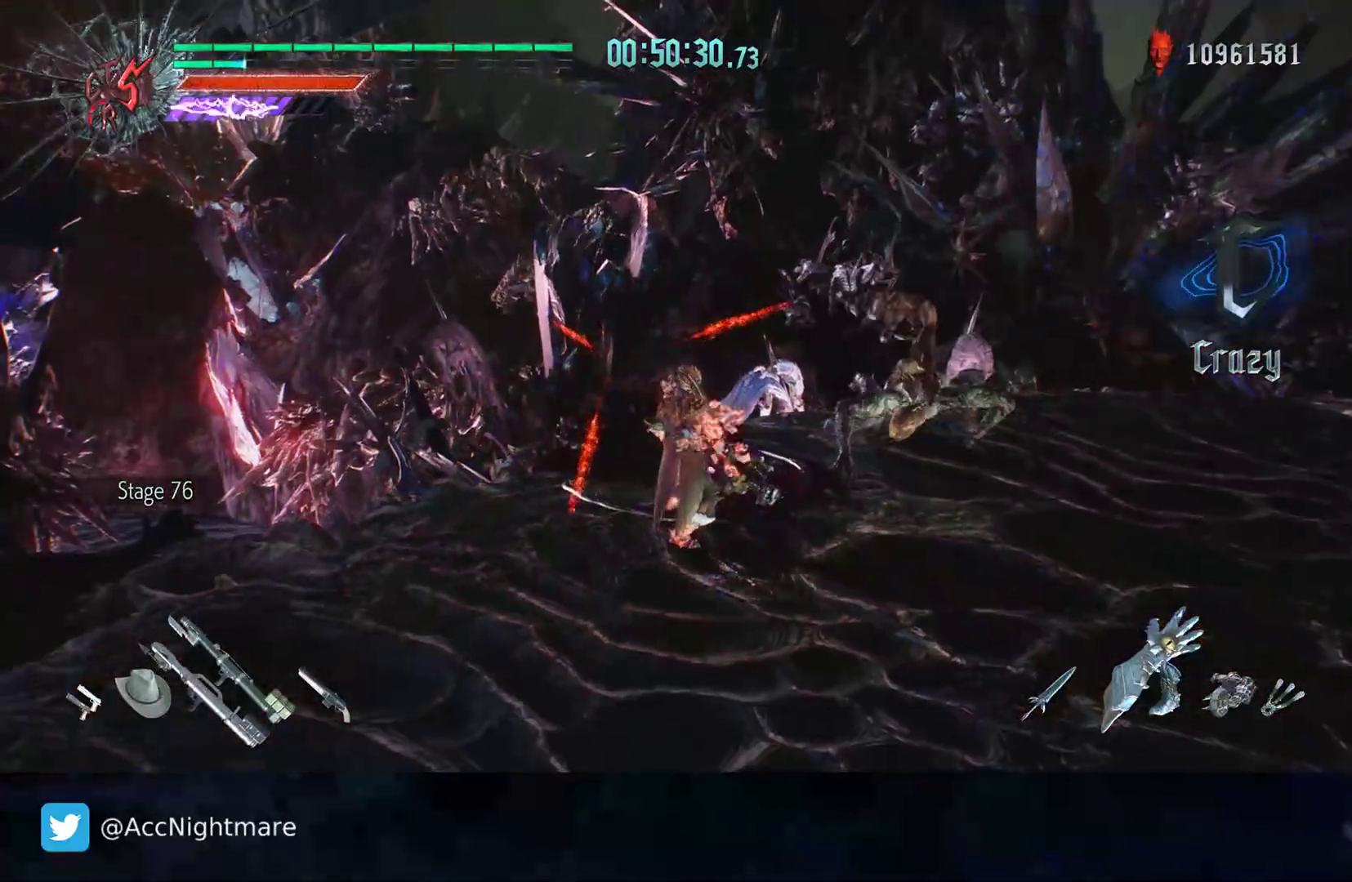
{"buttons": ["R2"], "left_stick": "center", "right_stick": "center", "events": [[50, "left_stick", "up-left"], [350, "left_stick", "center"], [400, "R2", "down"]]}
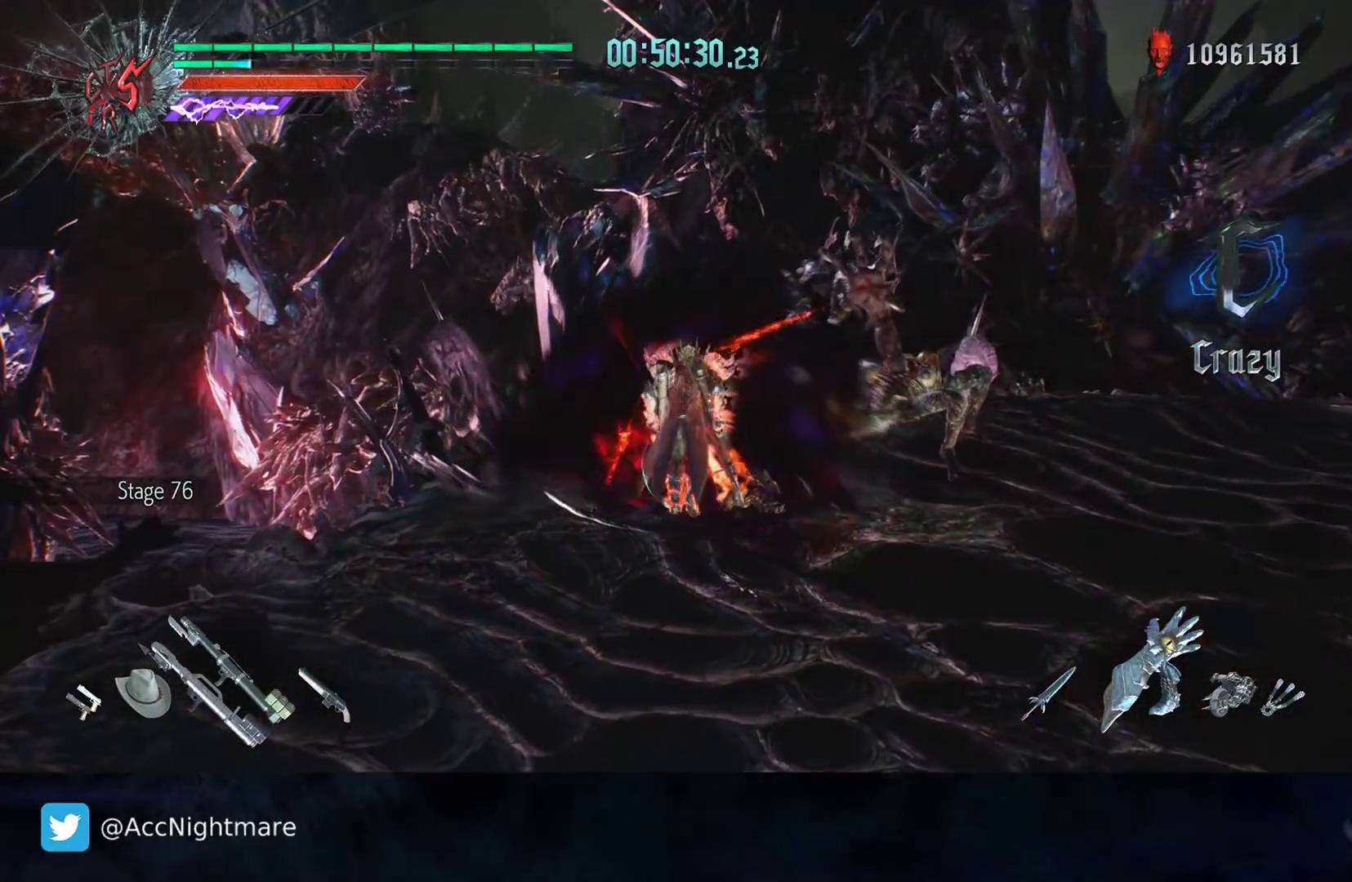
{"buttons": [], "left_stick": "up-right", "right_stick": "center", "events": [[33, "left_stick", "down-left"], [200, "left_stick", "center"], [400, "R2", "up"], [400, "left_stick", "up-right"]]}
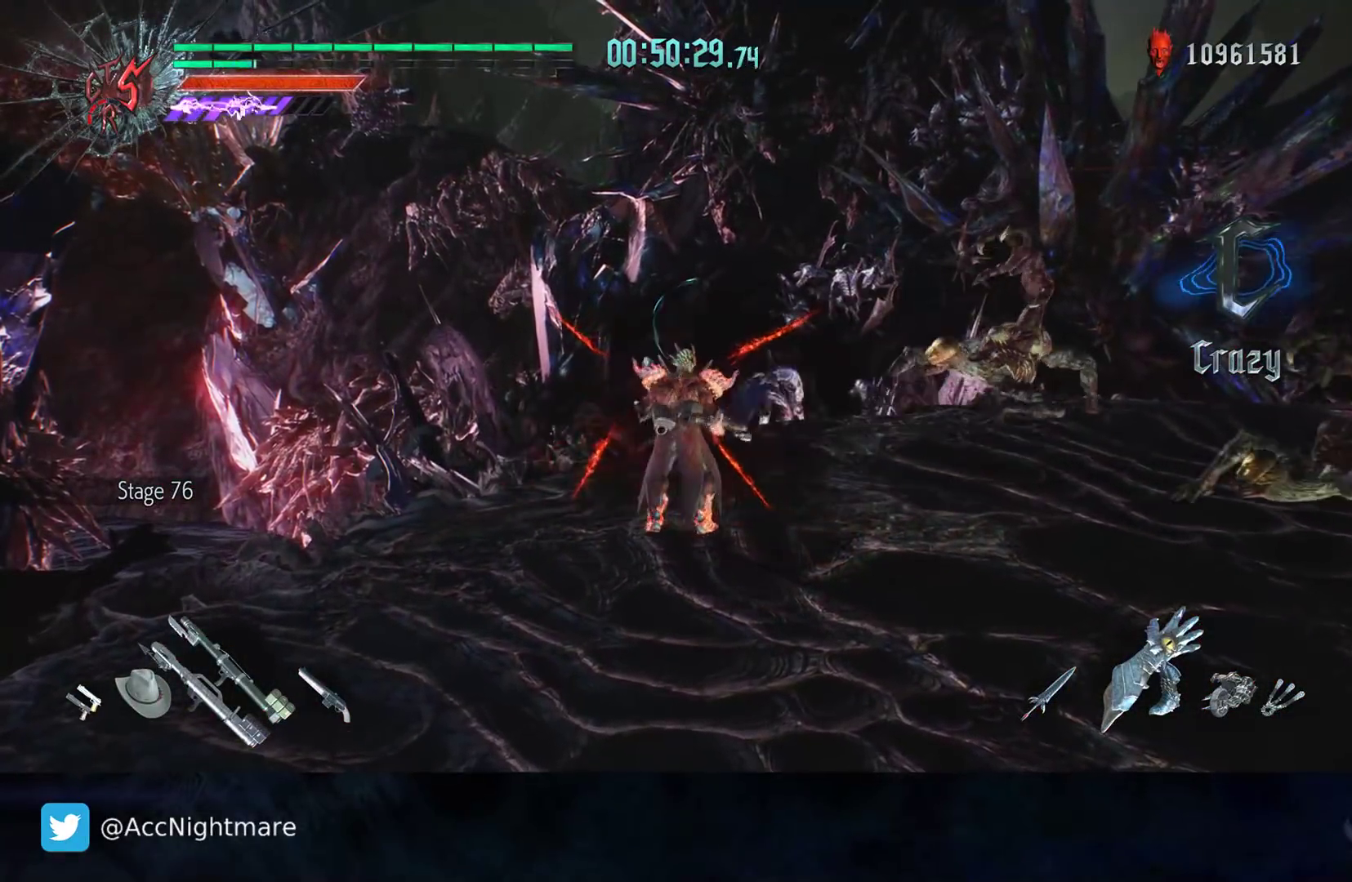
{"buttons": [], "left_stick": "right", "right_stick": "center", "events": [[133, "left_stick", "right"], [383, "left_stick", "up-right"], [500, "left_stick", "right"]]}
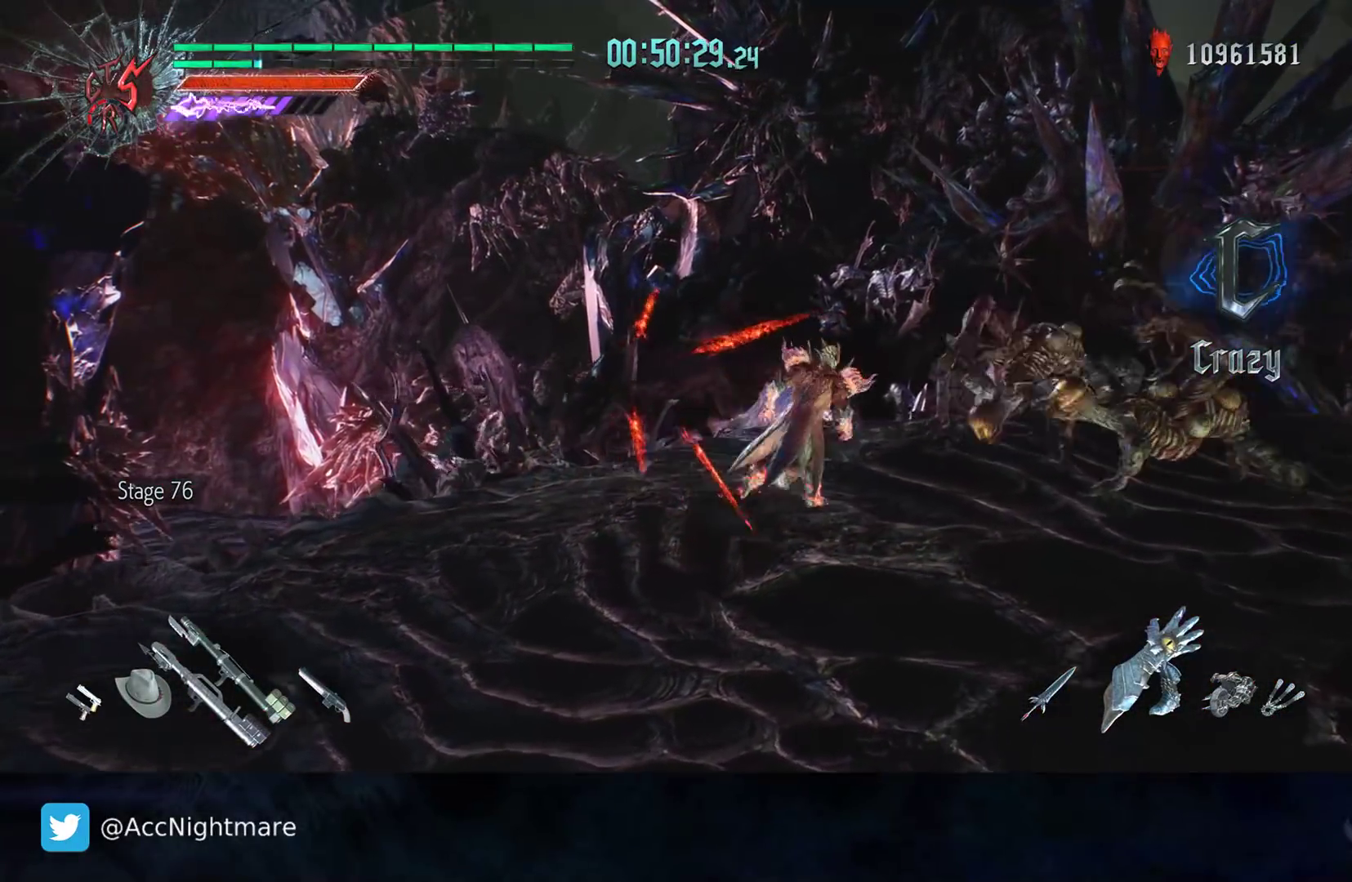
{"buttons": ["TRIANGLE", "R2"], "left_stick": "up-right", "right_stick": "center", "events": [[100, "R2", "down"], [133, "TRIANGLE", "down"], [200, "TRIANGLE", "up"], [267, "TRIANGLE", "down"], [300, "left_stick", "up-right"], [333, "TRIANGLE", "up"], [400, "TRIANGLE", "down"]]}
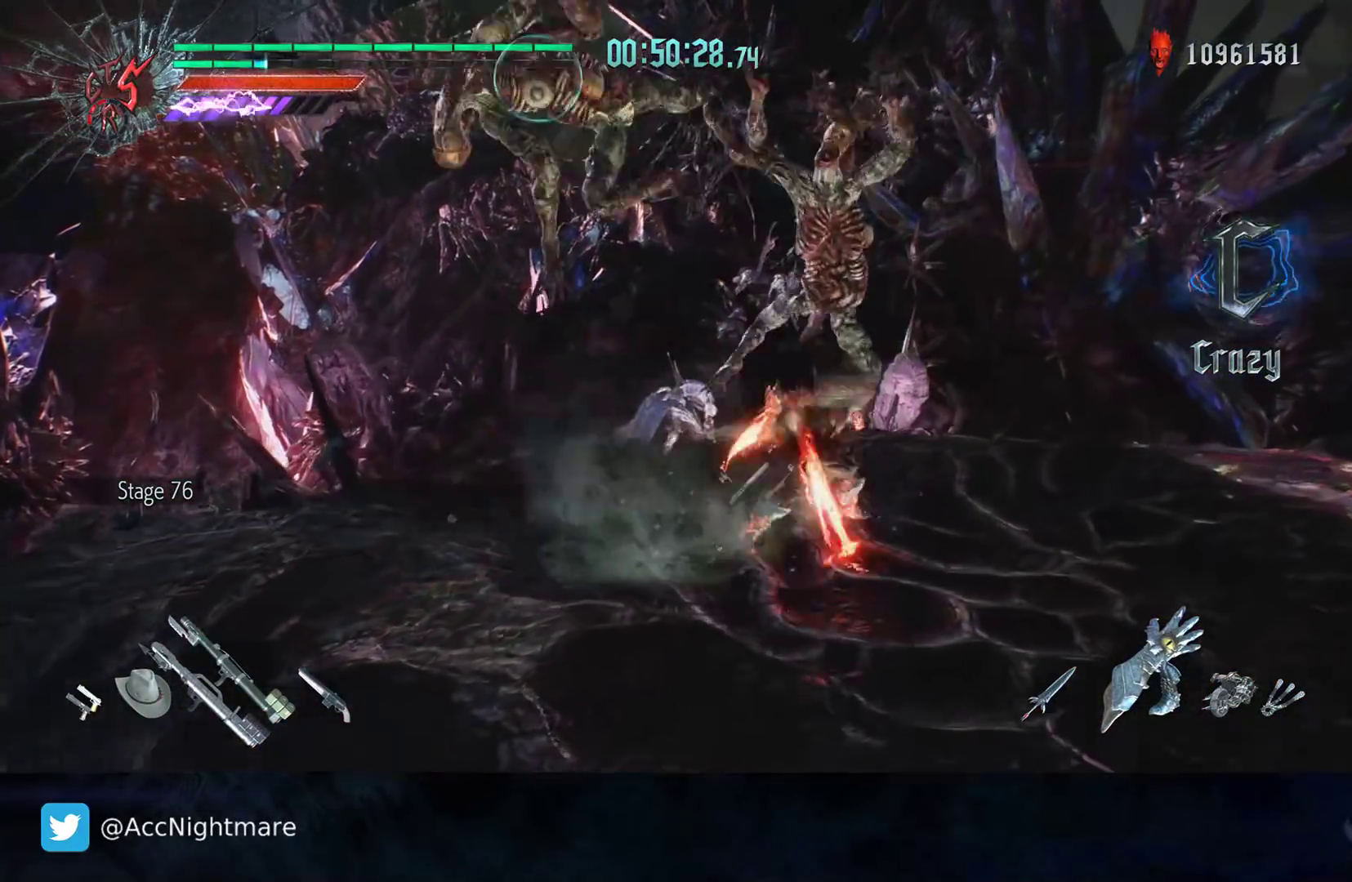
{"buttons": [], "left_stick": "center", "right_stick": "center", "events": [[100, "left_stick", "center"], [233, "TRIANGLE", "up"], [367, "L1", "down"], [450, "L1", "up"], [450, "R2", "up"]]}
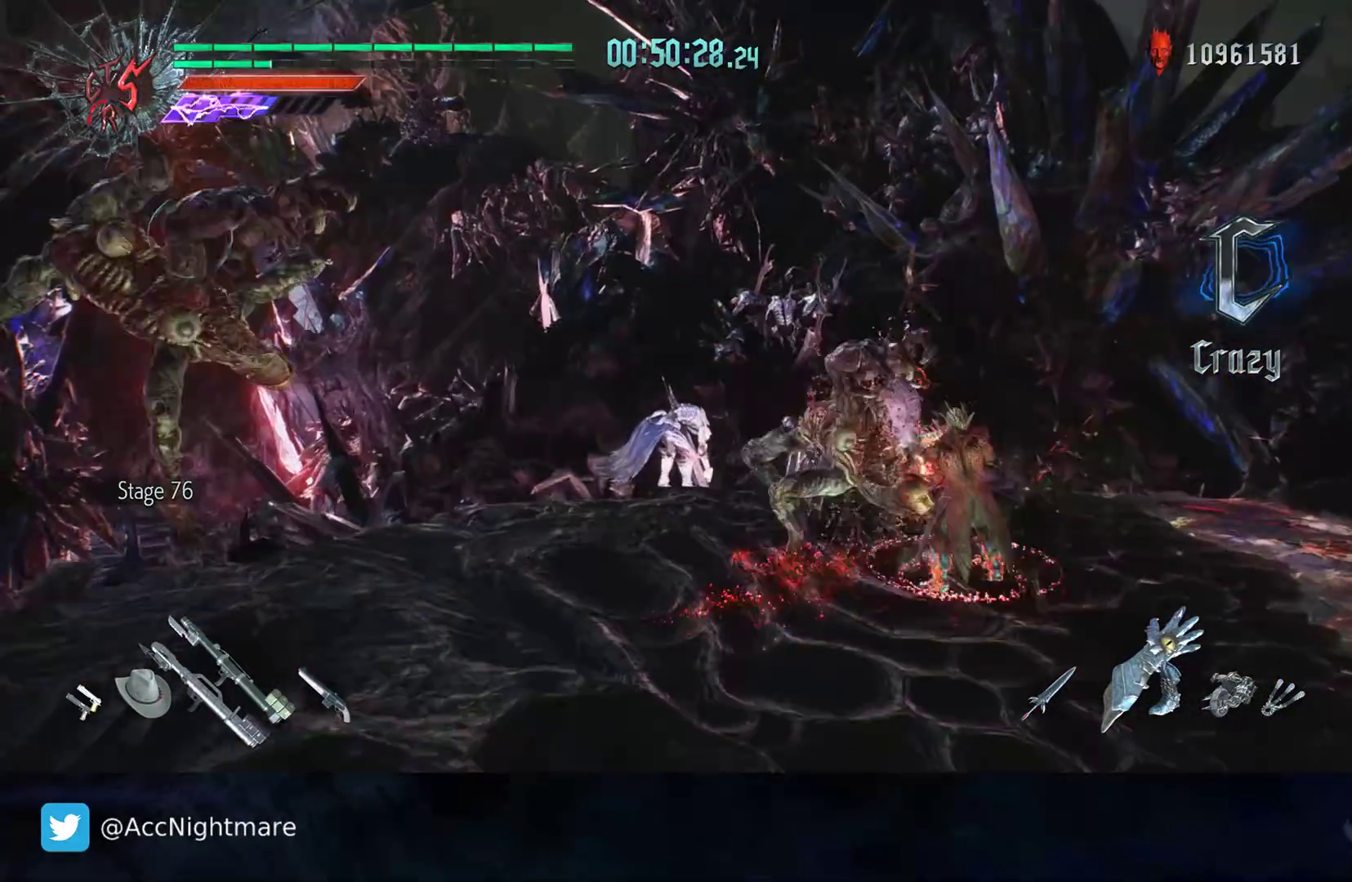
{"buttons": ["L2"], "left_stick": "left", "right_stick": "center", "events": [[33, "left_stick", "up"], [133, "R2", "down"], [167, "left_stick", "up-left"], [267, "left_stick", "left"], [383, "R2", "up"], [467, "L2", "down"]]}
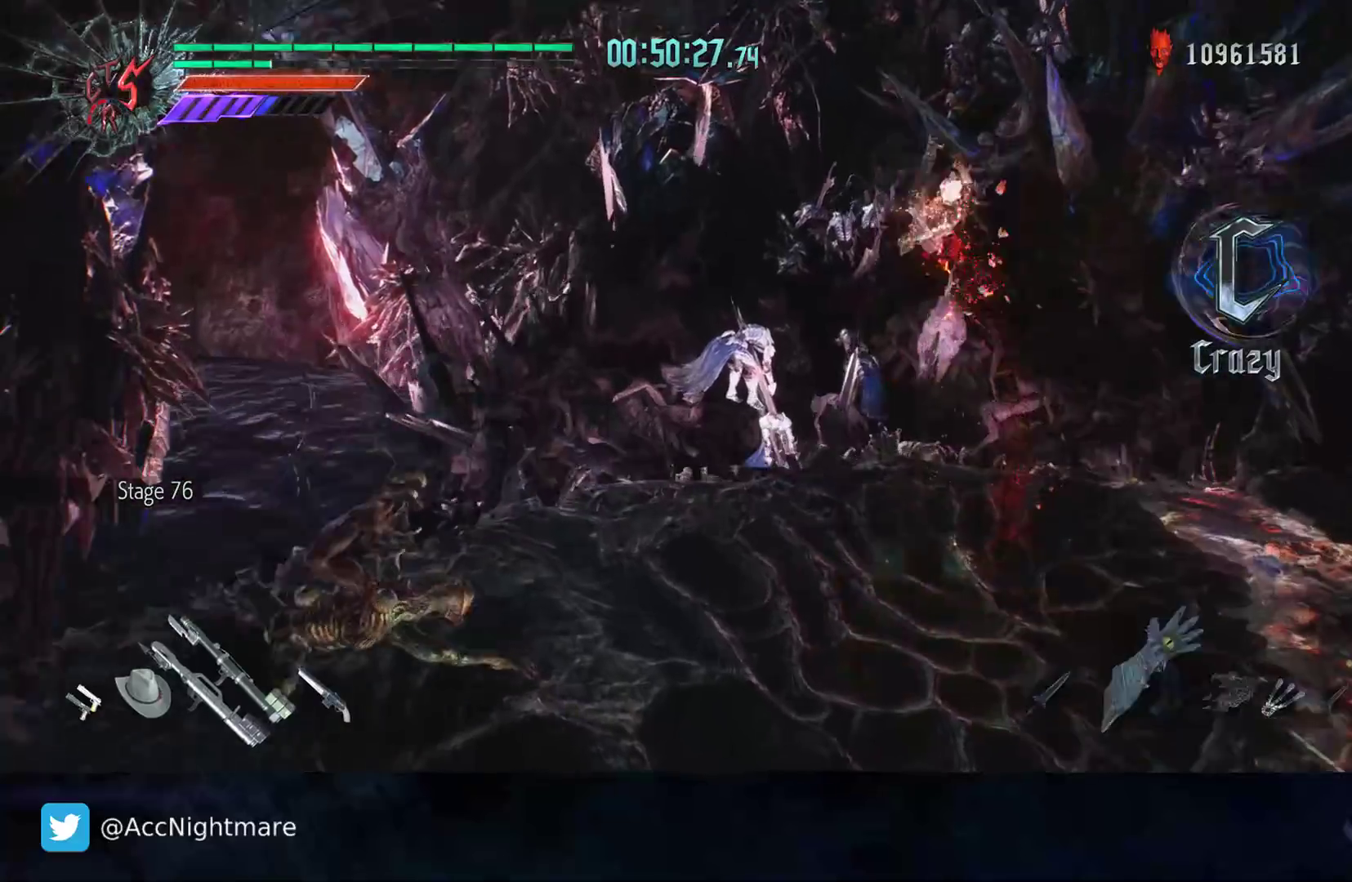
{"buttons": [], "left_stick": "left", "right_stick": "center", "events": [[83, "right_stick", "right"], [117, "L2", "up"], [133, "left_stick", "down-left"], [450, "right_stick", "center"], [483, "left_stick", "left"]]}
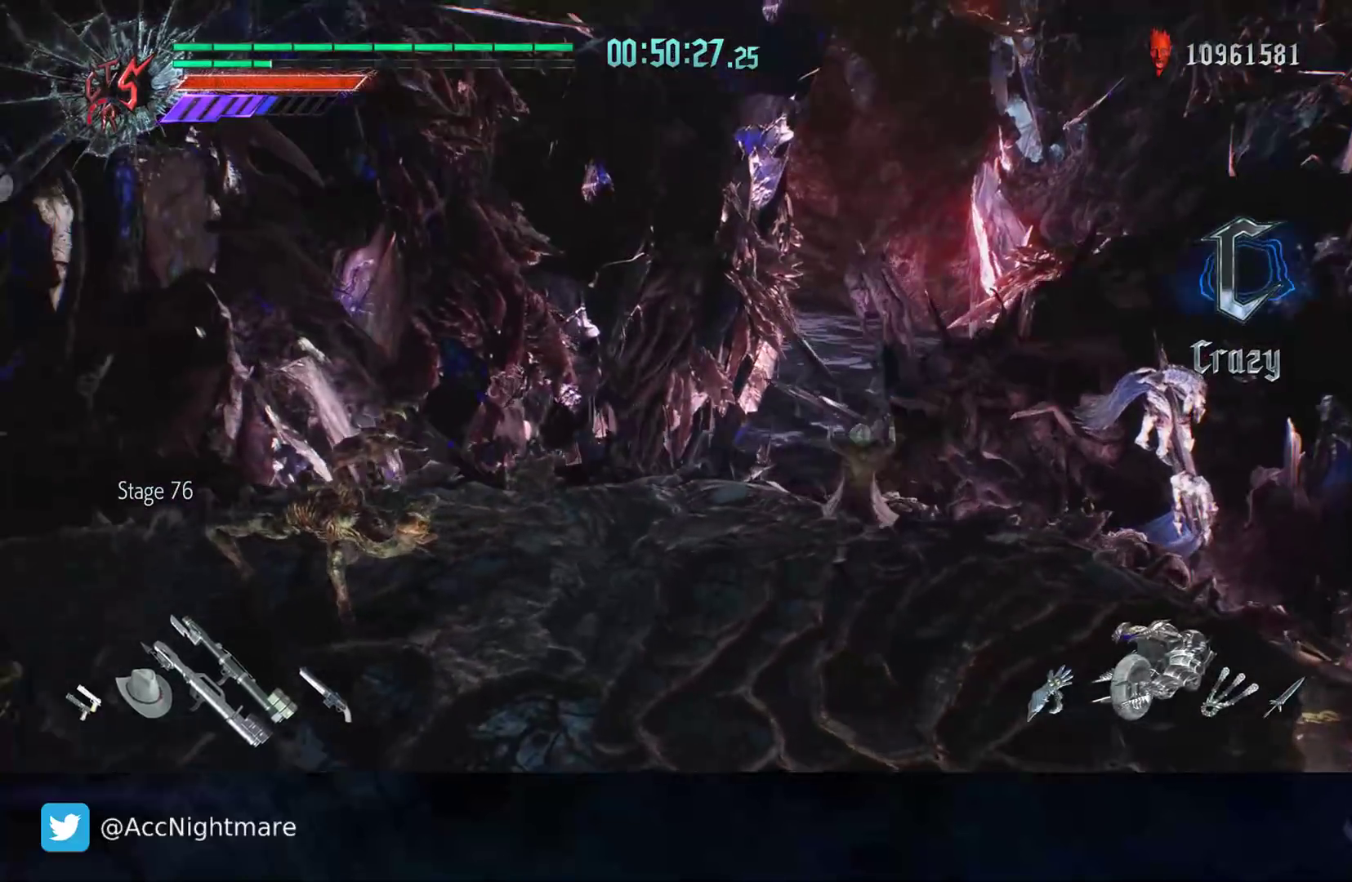
{"buttons": [], "left_stick": "left", "right_stick": "center", "events": [[200, "R2", "down"], [417, "R2", "up"]]}
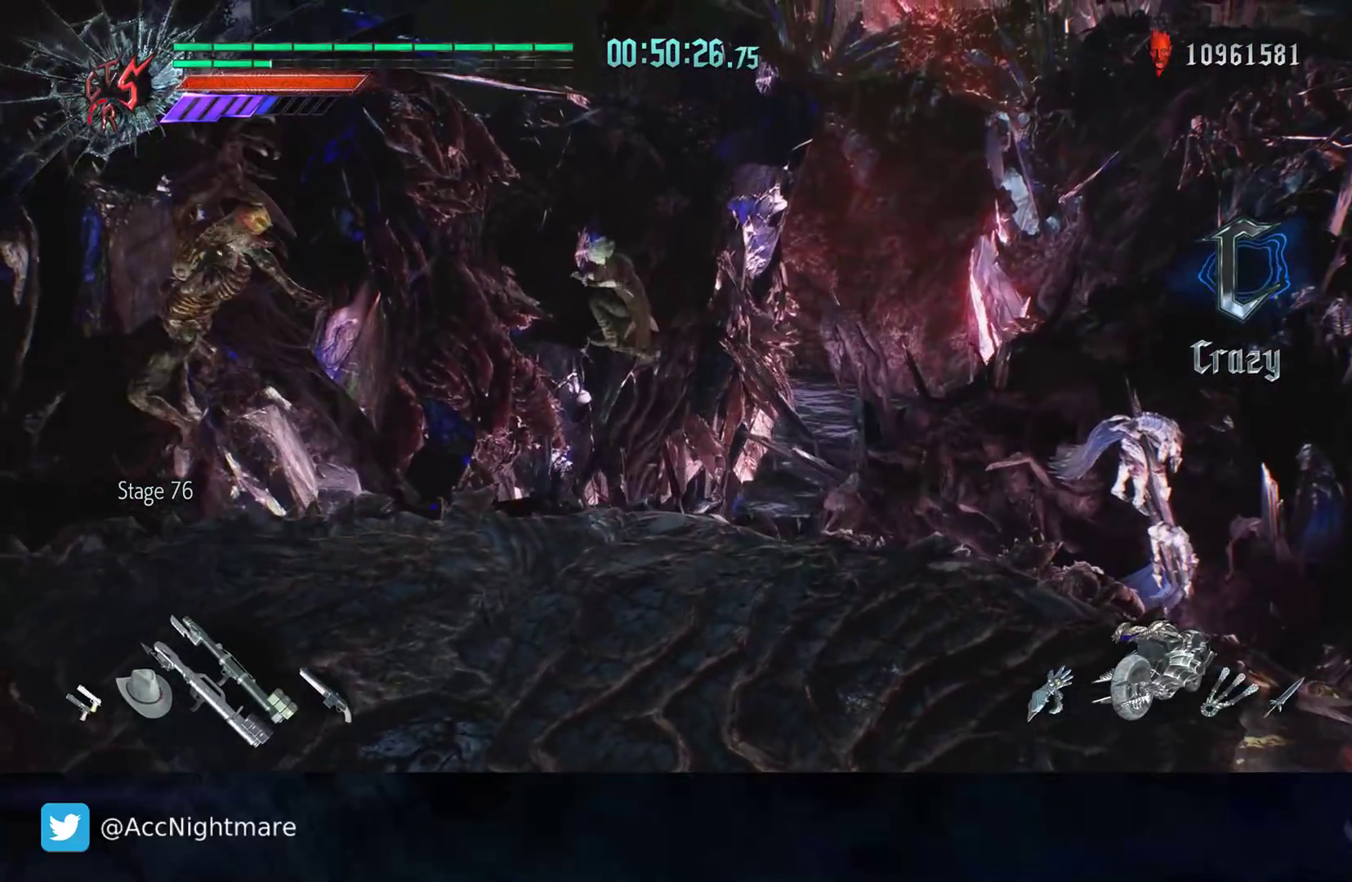
{"buttons": ["TRIANGLE", "R2"], "left_stick": "center", "right_stick": "center", "events": [[150, "R2", "down"], [167, "TRIANGLE", "down"], [250, "TRIANGLE", "up"], [317, "TRIANGLE", "down"], [383, "TRIANGLE", "up"], [417, "left_stick", "center"], [433, "TRIANGLE", "down"]]}
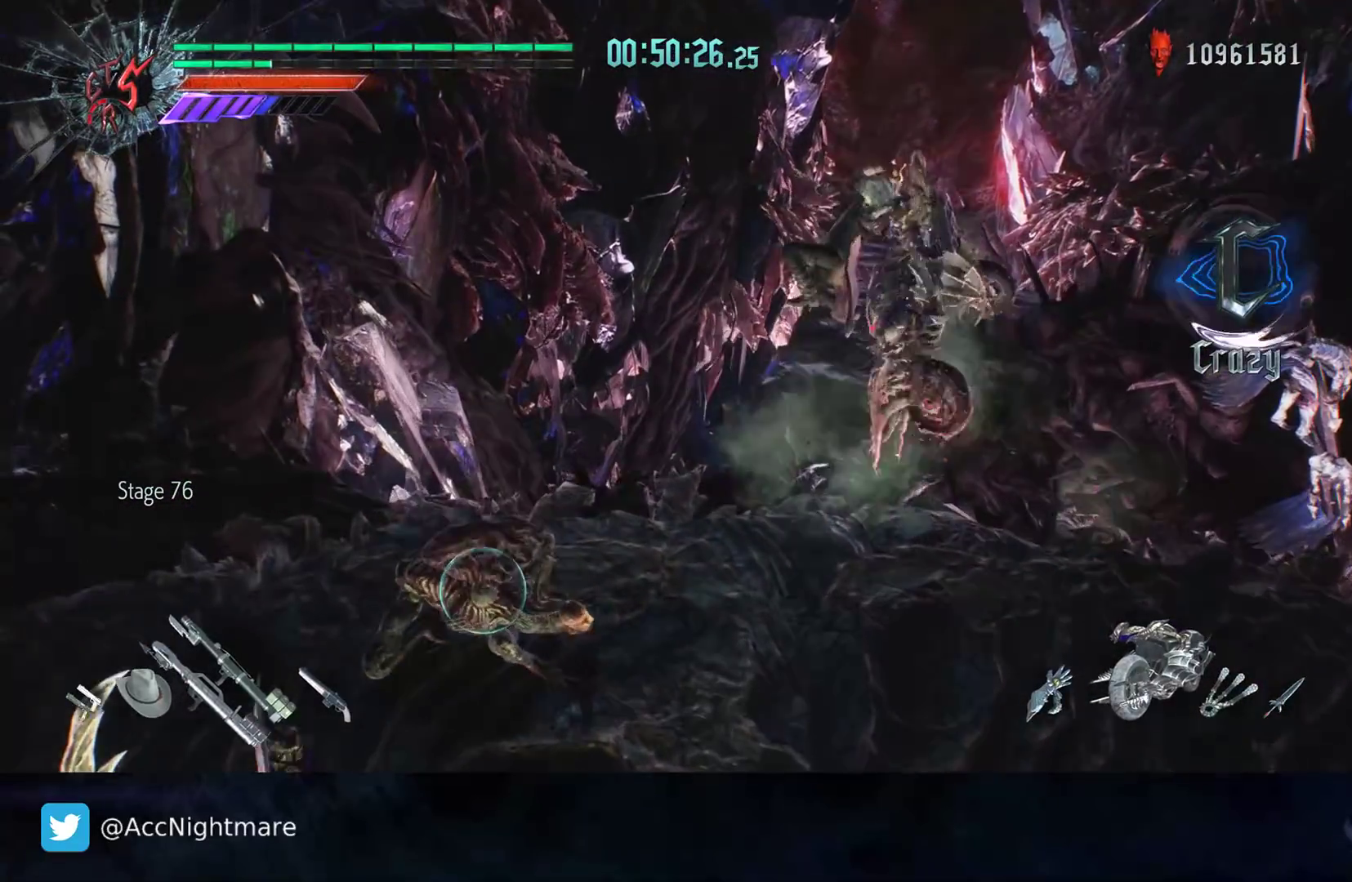
{"buttons": ["R2"], "left_stick": "center", "right_stick": "center", "events": [[100, "TRIANGLE", "up"]]}
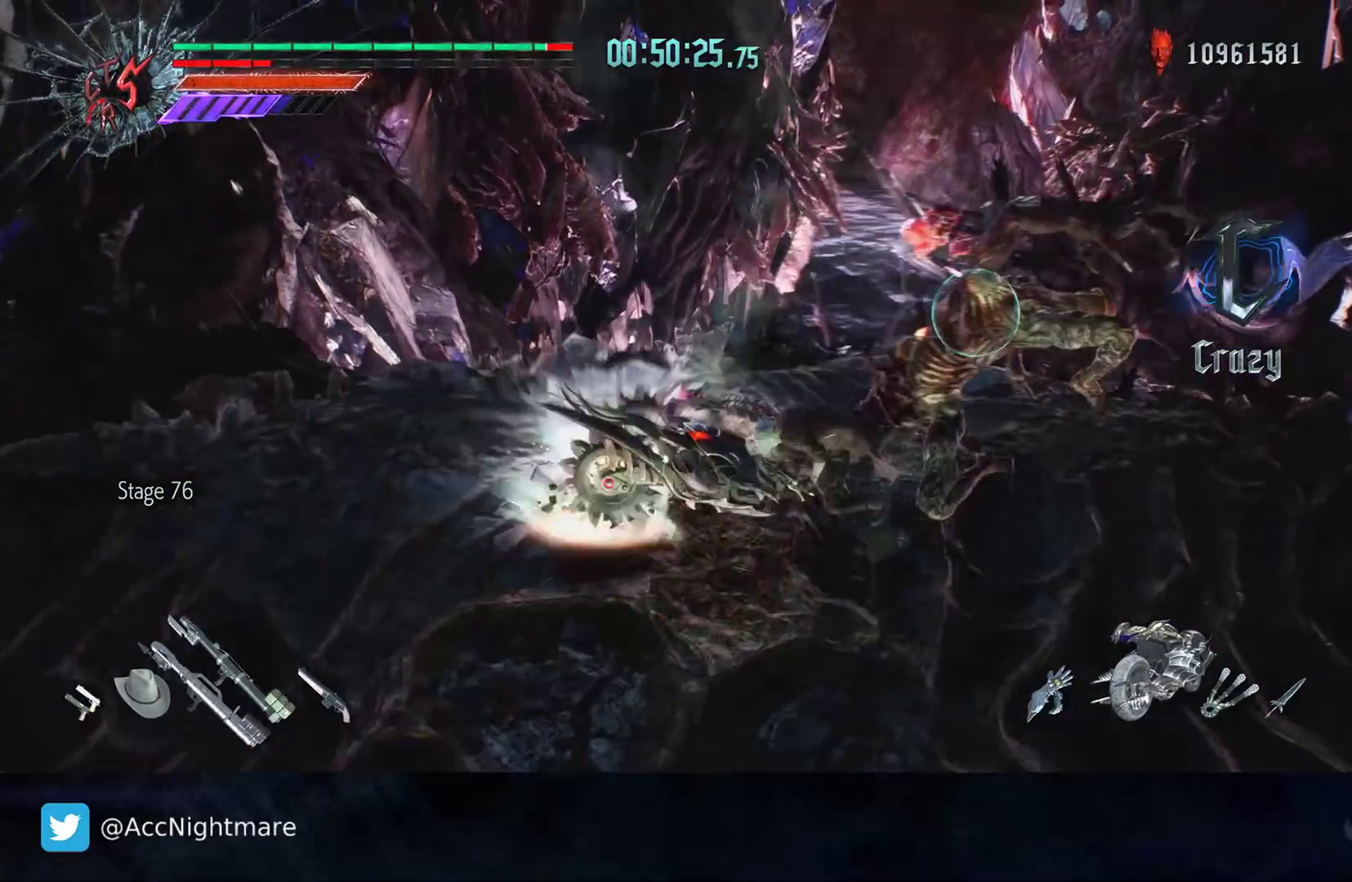
{"buttons": ["R2"], "left_stick": "center", "right_stick": "center", "events": []}